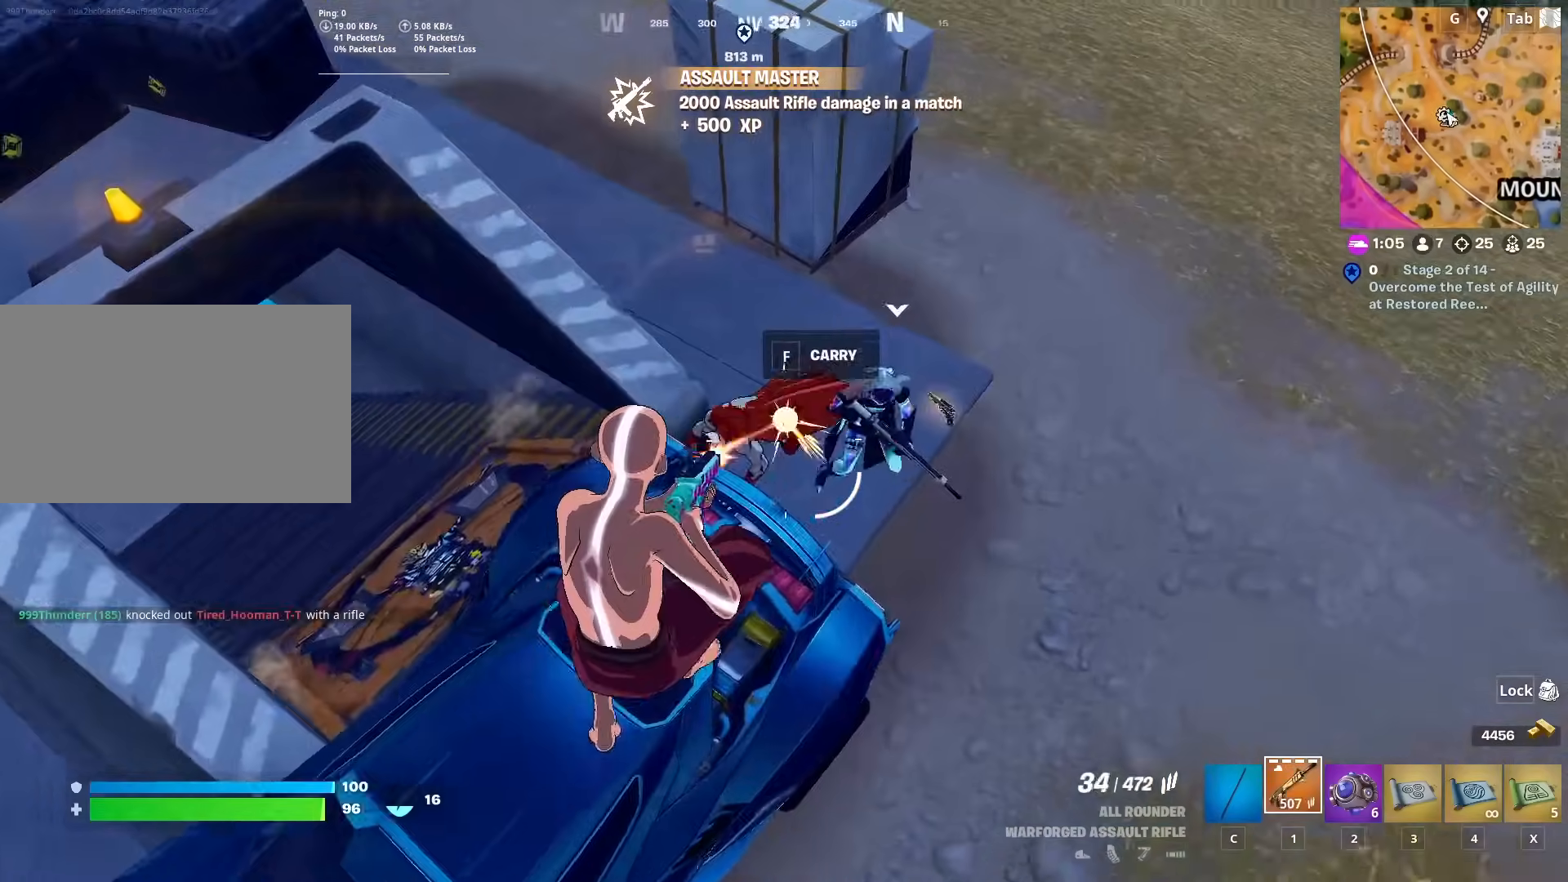
Gameplay with keyboard and mouse; each line is a JSON object with the keys and mouse buttons held at the frame after it. "events" lists presses ("down") and releases ("up") of "1", "2", "3", "4", "5", "a", "alt", "c", "caps_lock", "ctrl", "d", "e", "f", "g", "q", "r", "s", "shift", "space", "t", "tab", "v", "w", "x", "z", "mouse_left", "mouse_wheel" and "mouse_right" between this image and that frame as [ms after this image, input, new state], when the widget could be followed in between. "mouse_left", "mouse_wheel", "mouse_right" = the "left", "wheel", "right" buttons of the "mouse" list. No other keys are recorded. "wheel" means that the mouse wheel is clicked or scrolled. "mouse_move" is the direction in which the mouse moves at that frame (one of eight, or "still"), when it could be read.
{"keys": ["a", "w"], "mouse": ["left"], "mouse_move": "up-left", "events": [[50, "d", "up"], [367, "a", "down"]]}
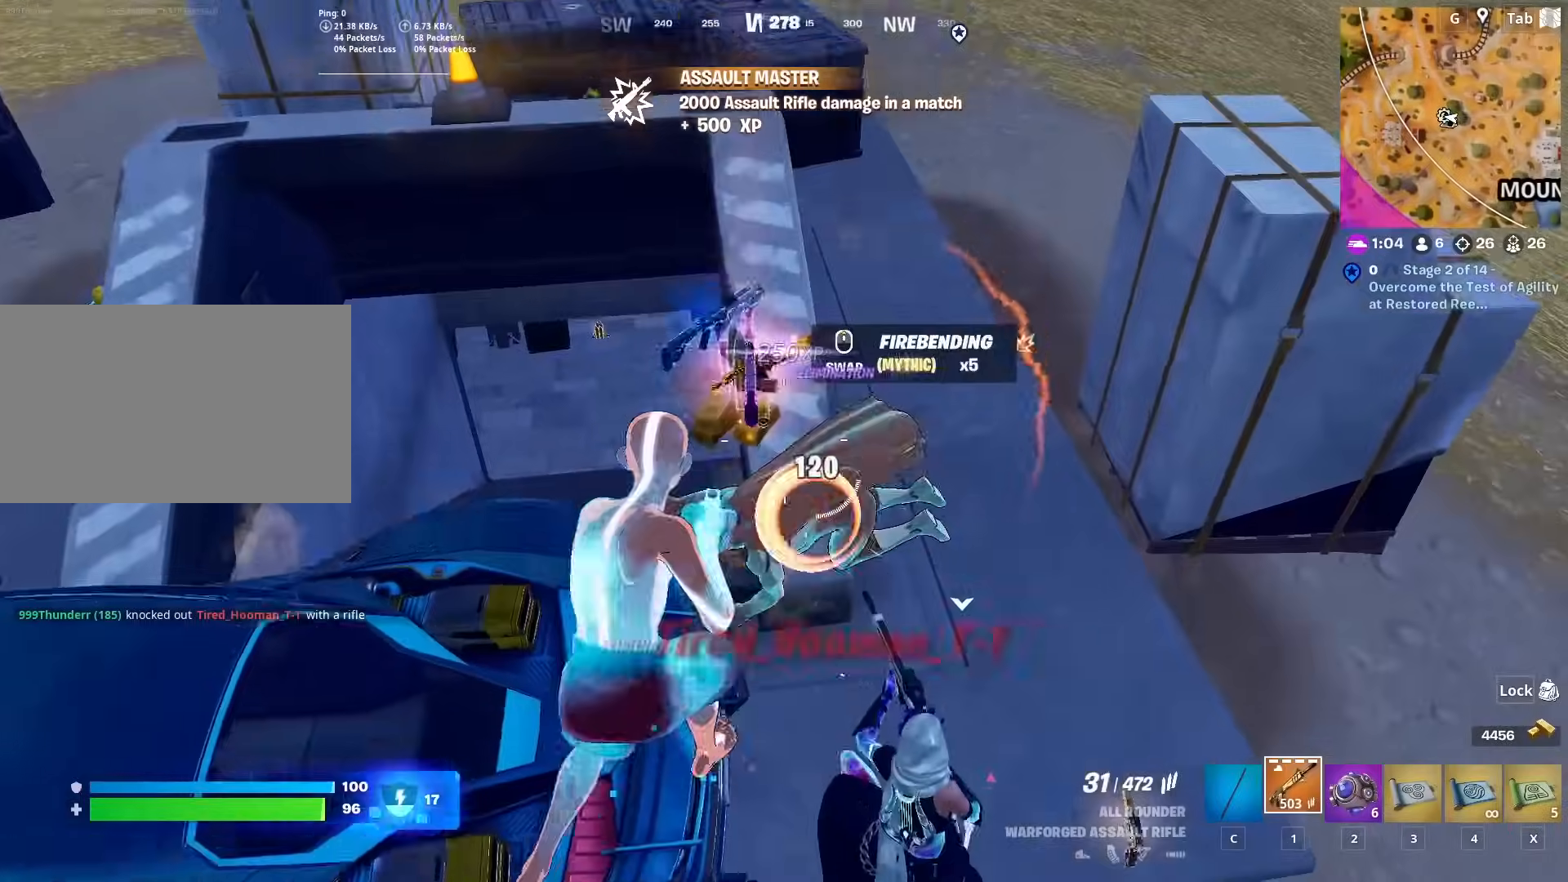
{"keys": ["a", "w"], "mouse": [], "mouse_move": "left", "events": [[67, "w", "up"], [250, "mouse_left", "up"], [434, "w", "down"]]}
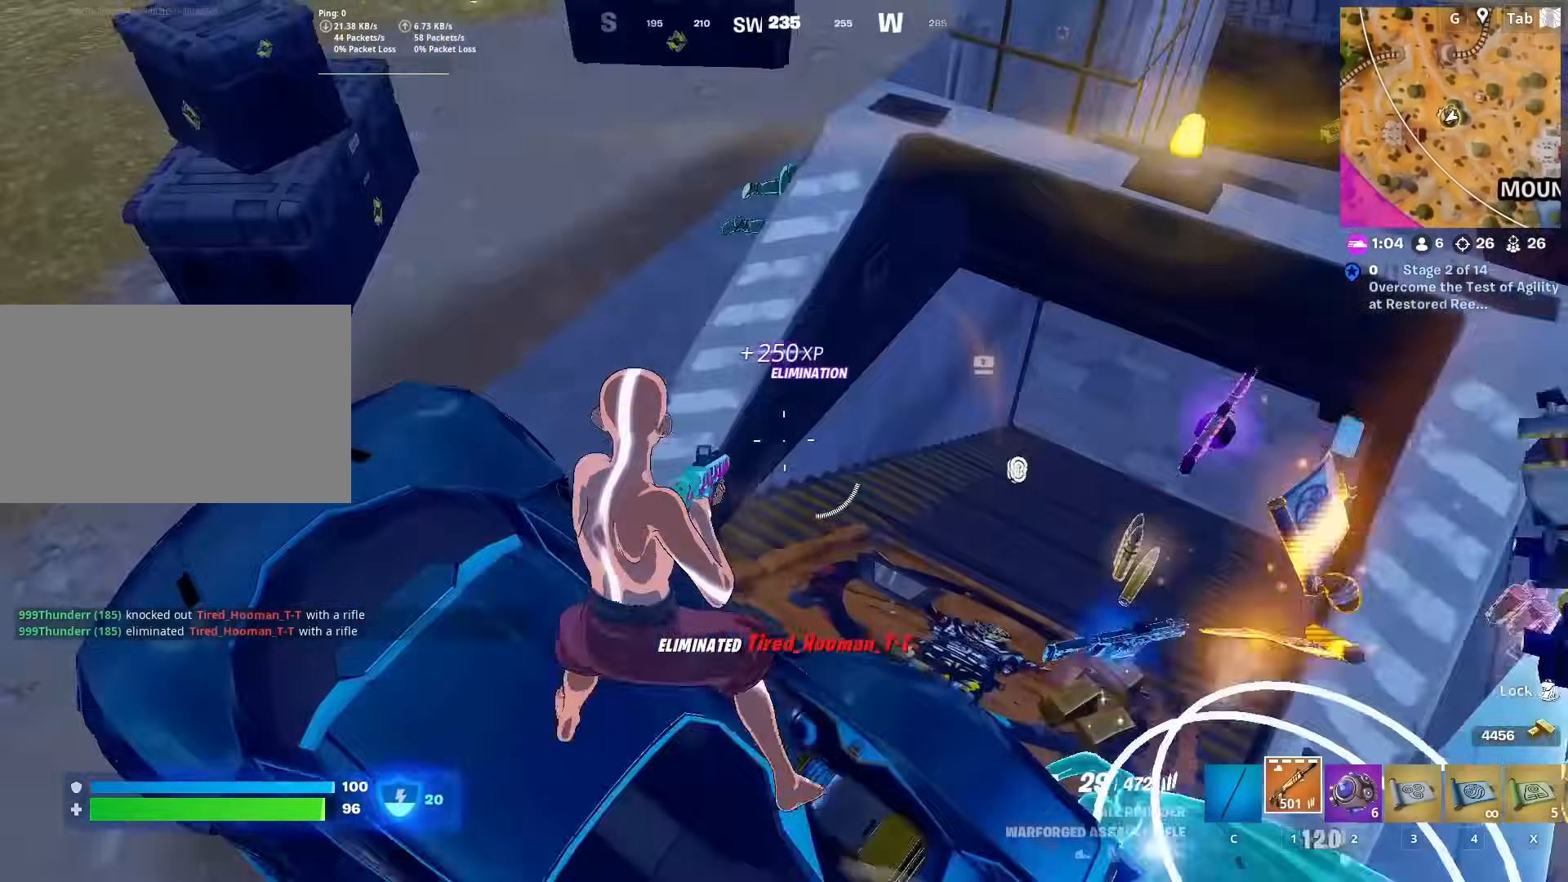
{"keys": ["w"], "mouse": ["left"], "mouse_move": "right", "events": [[33, "space", "down"], [66, "a", "up"], [216, "space", "up"], [317, "mouse_left", "down"]]}
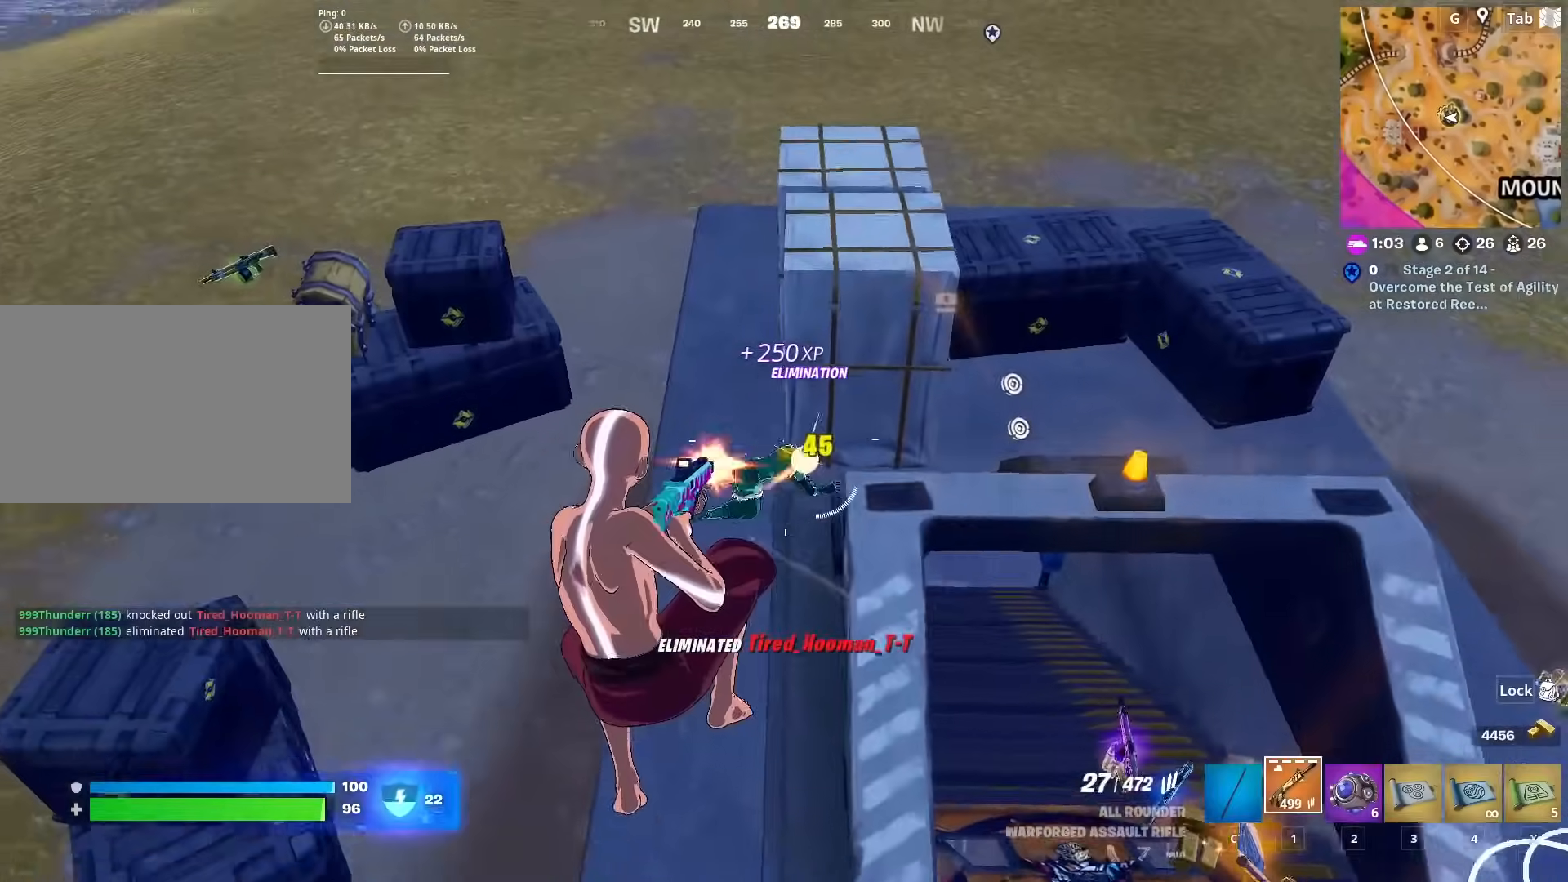
{"keys": ["w"], "mouse": ["left"], "mouse_move": "up-right", "events": []}
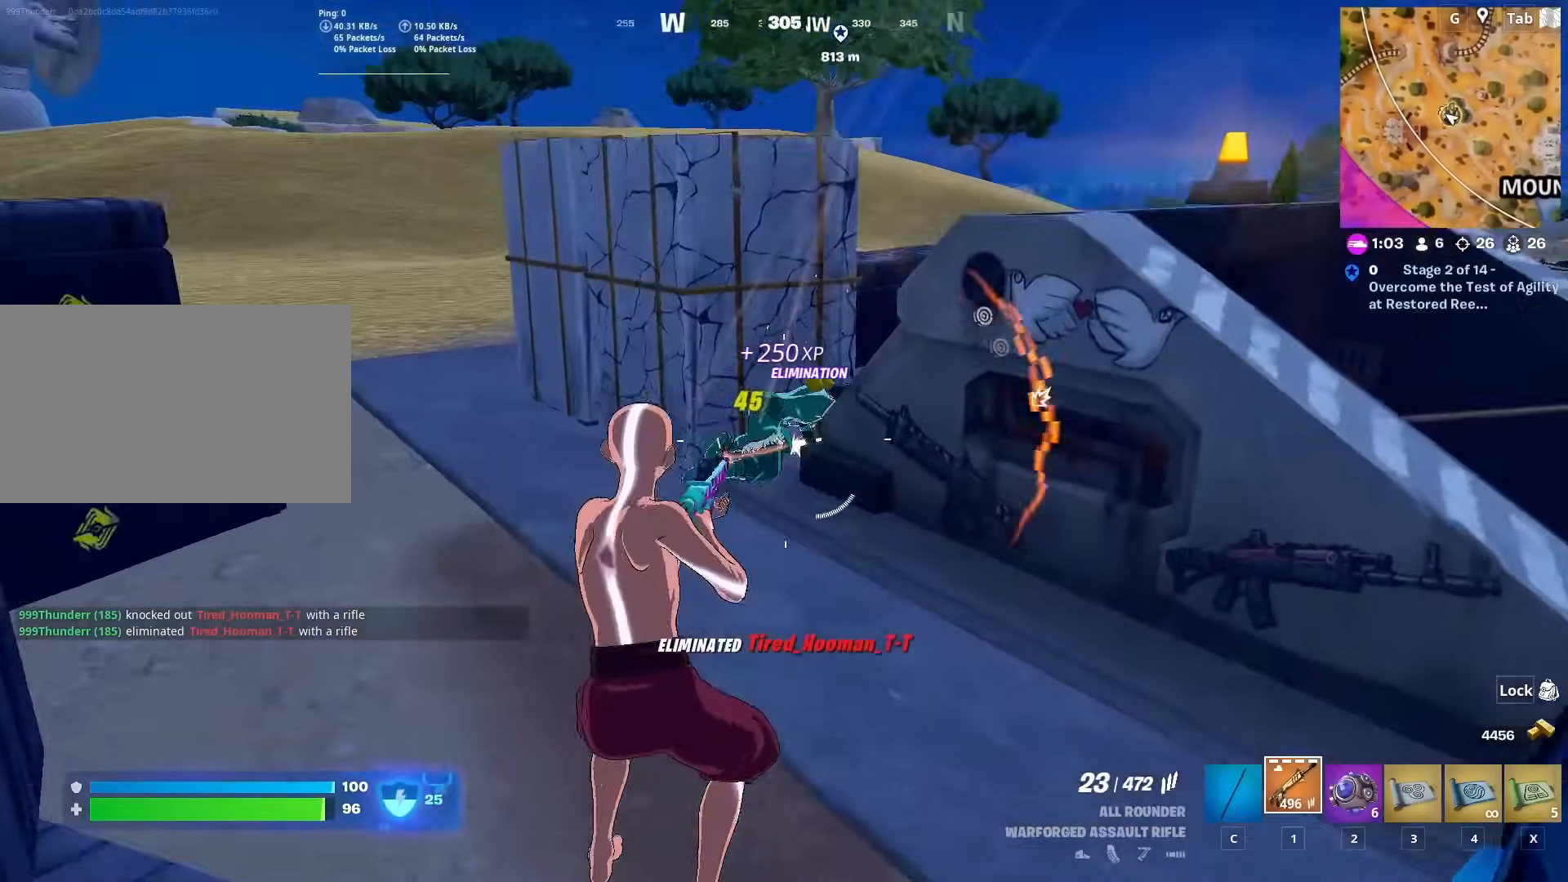
{"keys": ["a", "w"], "mouse": ["left"], "mouse_move": "right", "events": [[283, "a", "down"]]}
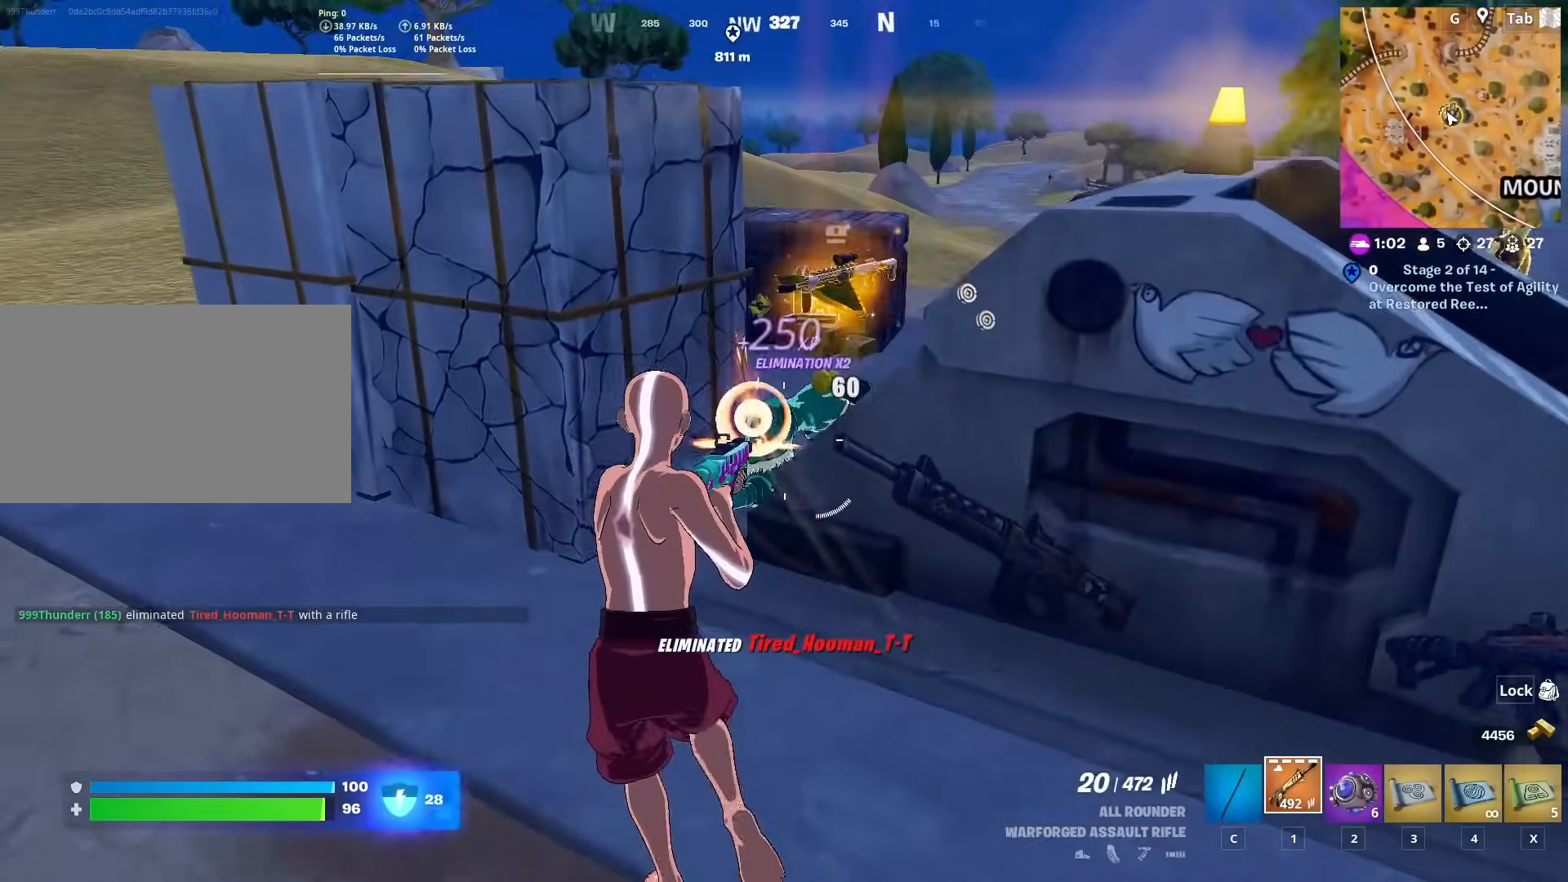
{"keys": ["w"], "mouse": [], "mouse_move": "still", "events": [[117, "a", "up"], [250, "mouse_left", "up"], [300, "r", "down"], [384, "r", "up"]]}
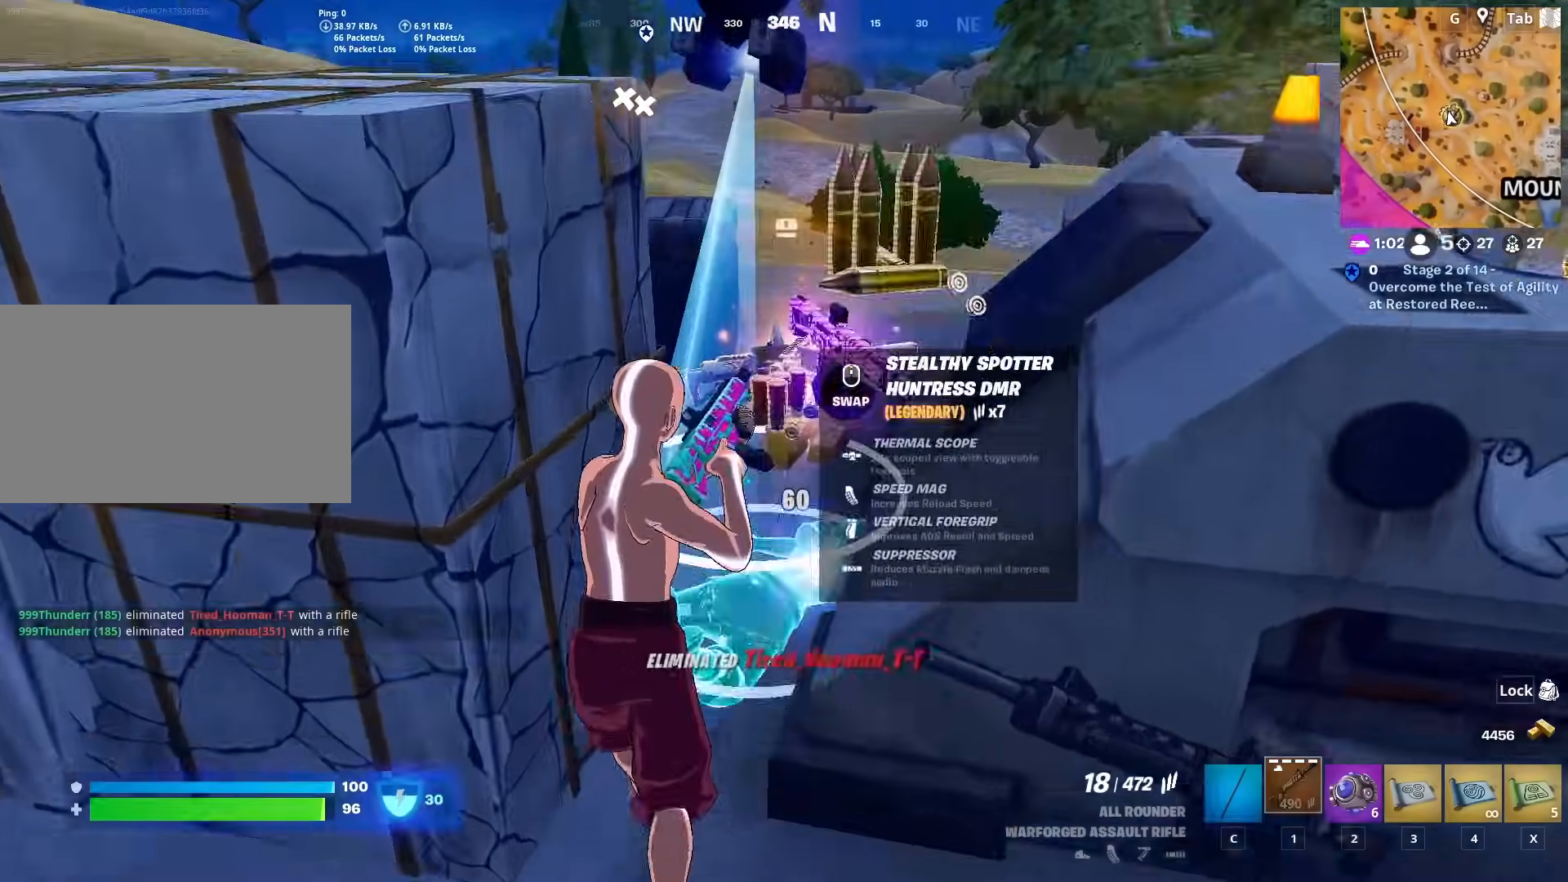
{"keys": ["w"], "mouse": [], "mouse_move": "up-right", "events": [[33, "d", "down"], [33, "w", "up"], [166, "d", "up"], [166, "w", "down"], [317, "space", "down"], [500, "space", "up"]]}
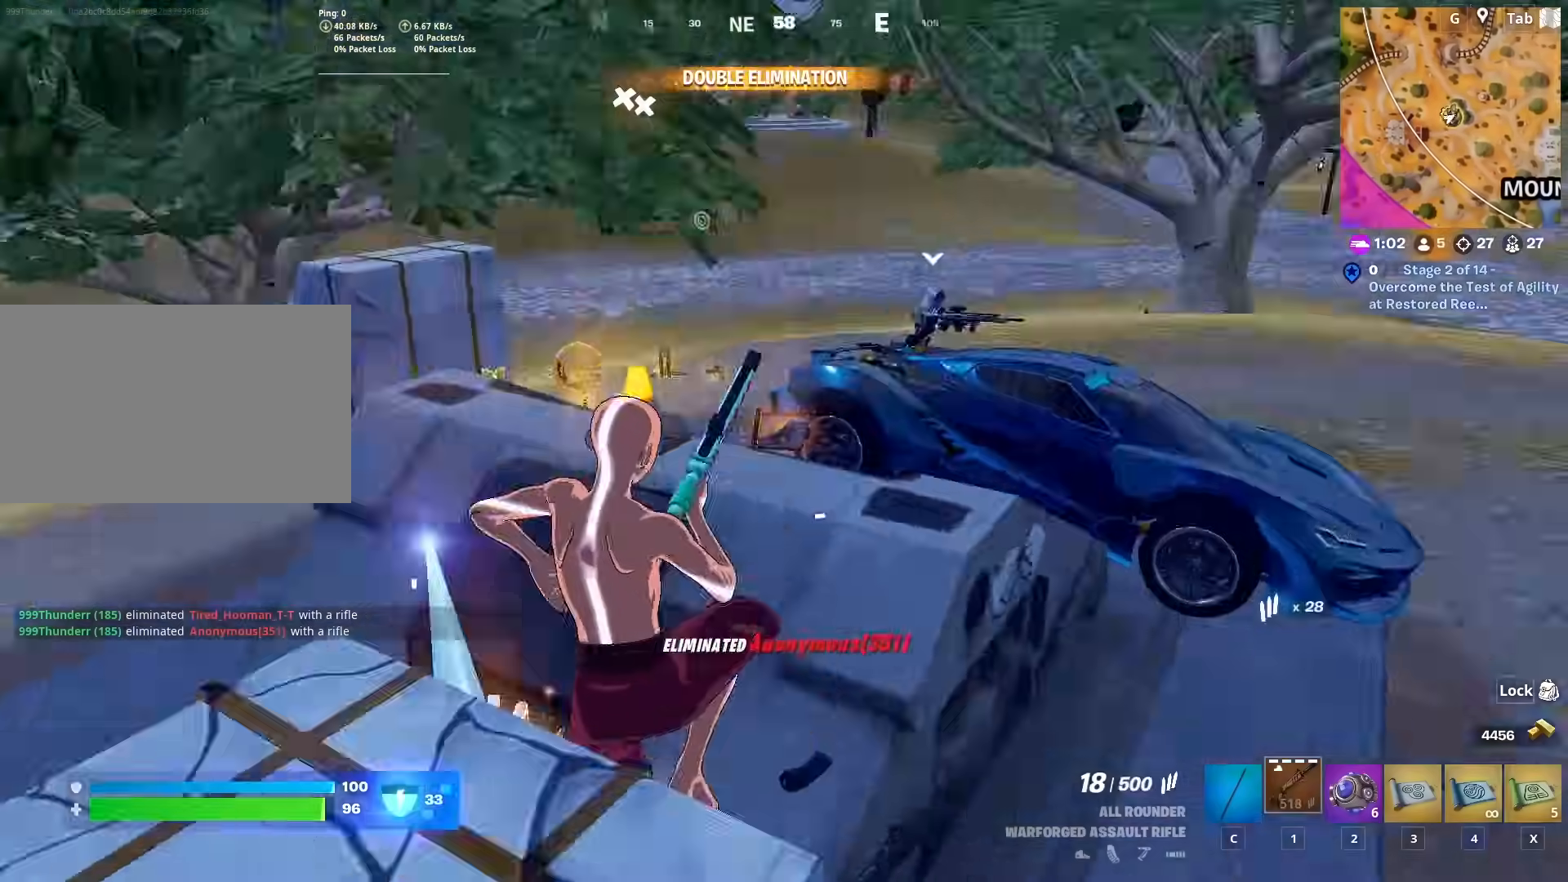
{"keys": ["a", "s"], "mouse": [], "mouse_move": "up", "events": [[83, "d", "down"], [83, "w", "up"], [184, "s", "down"], [234, "d", "up"], [334, "a", "down"]]}
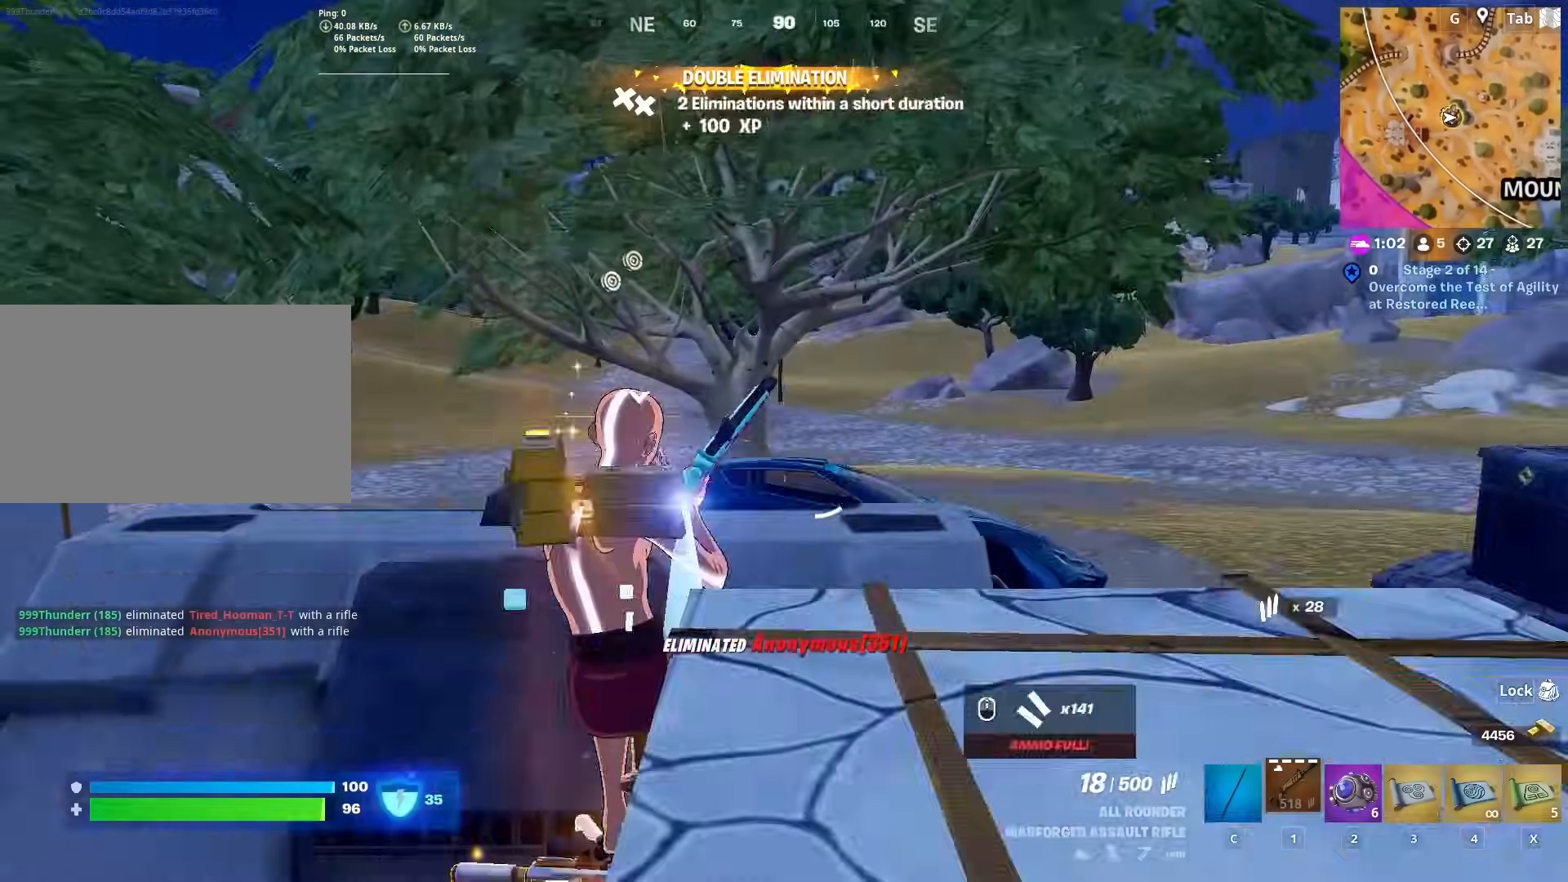
{"keys": ["space", "w"], "mouse": [], "mouse_move": "down-left", "events": [[16, "s", "up"], [166, "a", "up"], [166, "w", "down"], [333, "space", "down"]]}
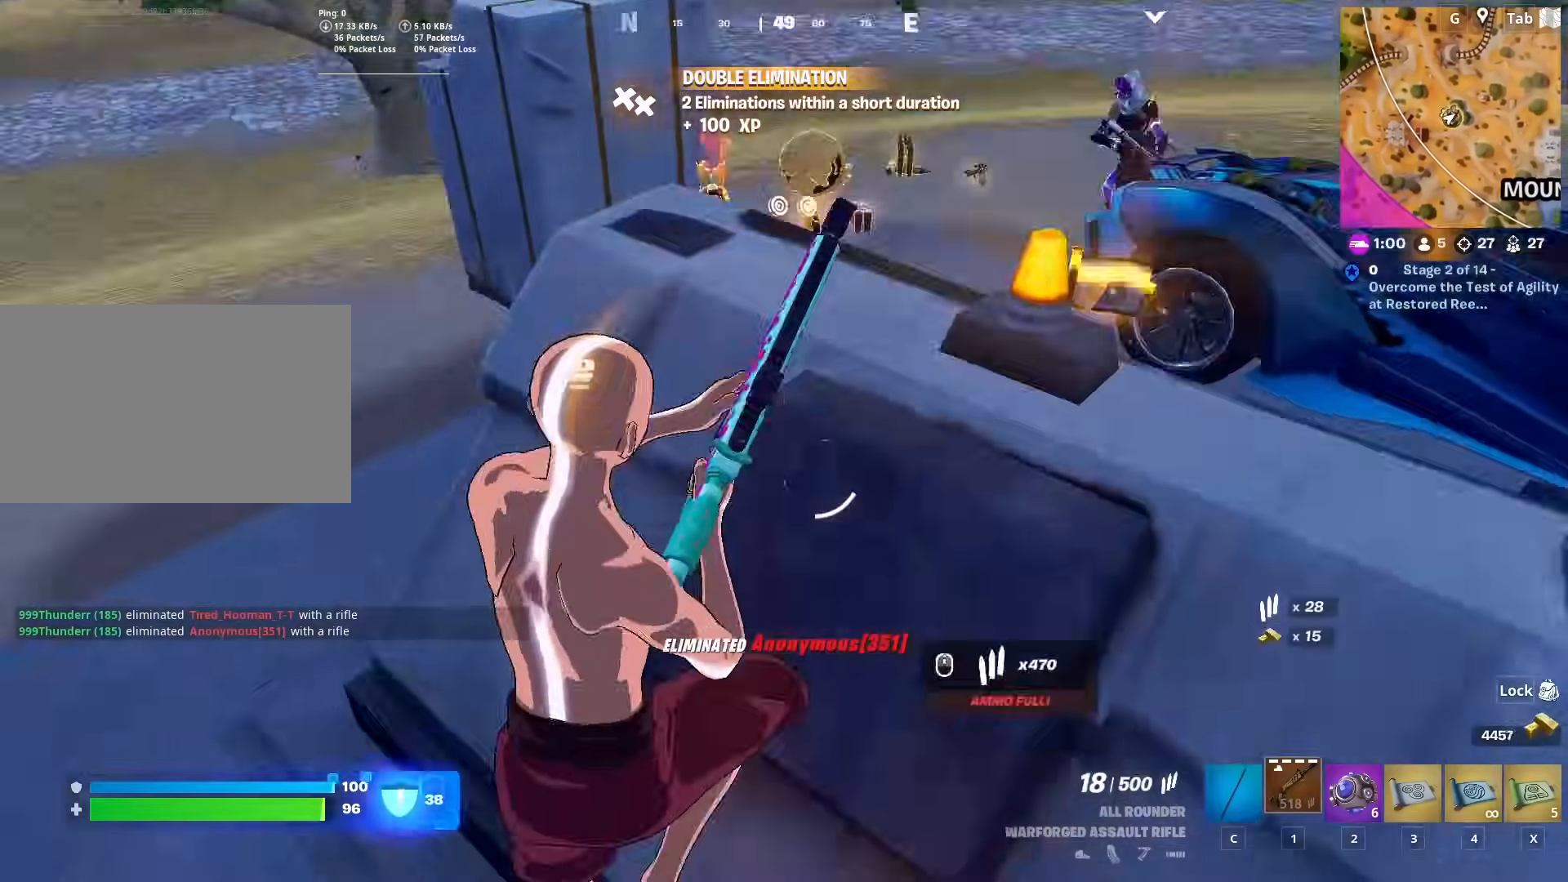
{"keys": ["a", "w"], "mouse": [], "mouse_move": "still", "events": [[83, "space", "up"], [400, "a", "down"]]}
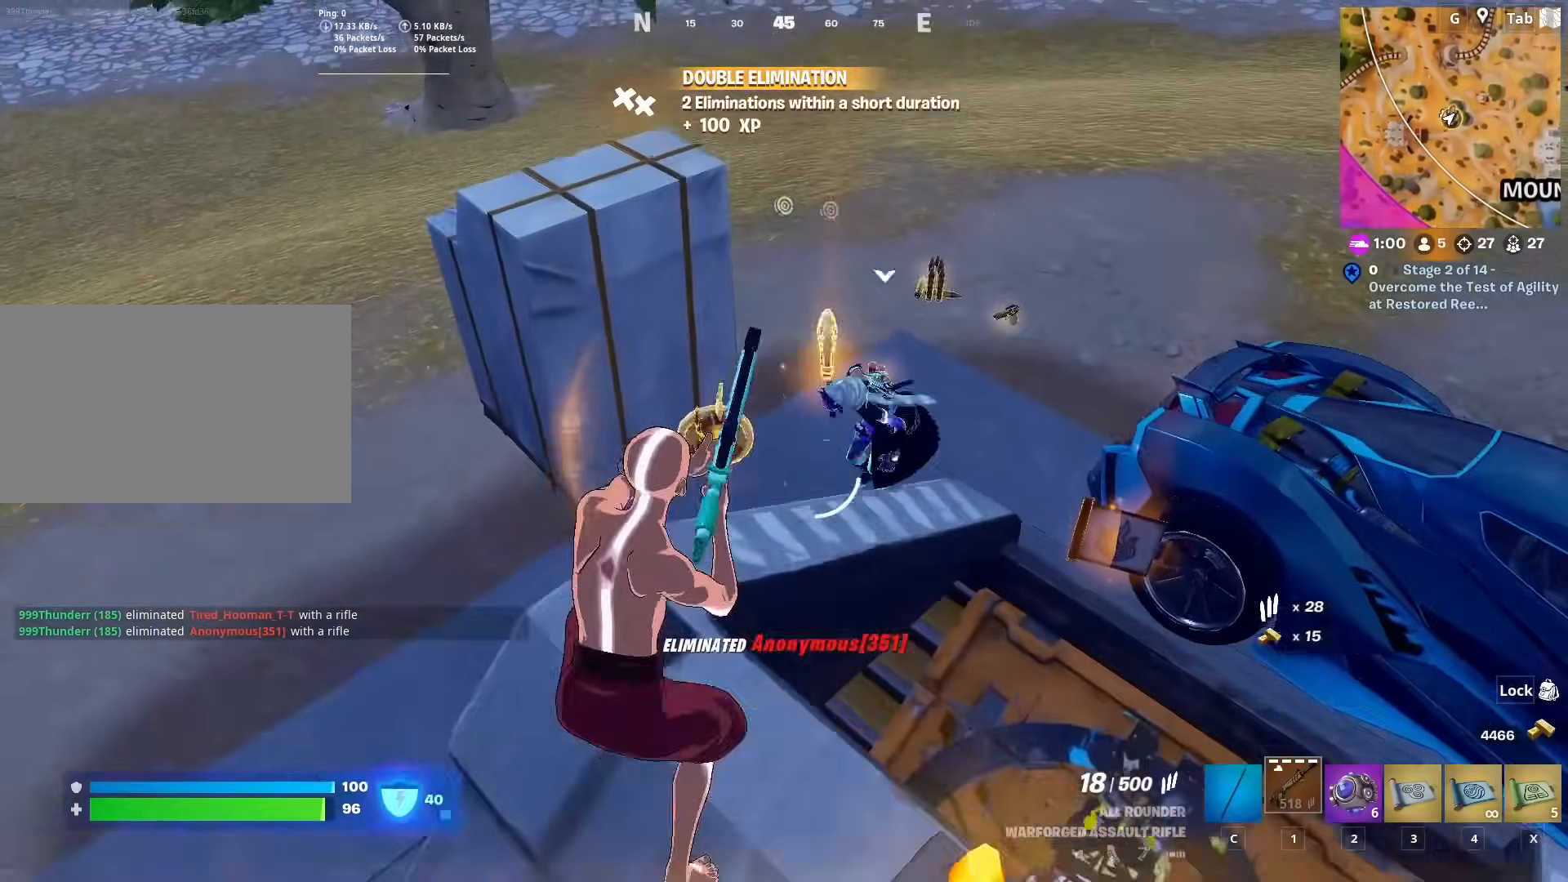
{"keys": [], "mouse": [], "mouse_move": "right", "events": [[133, "a", "up"], [283, "w", "up"]]}
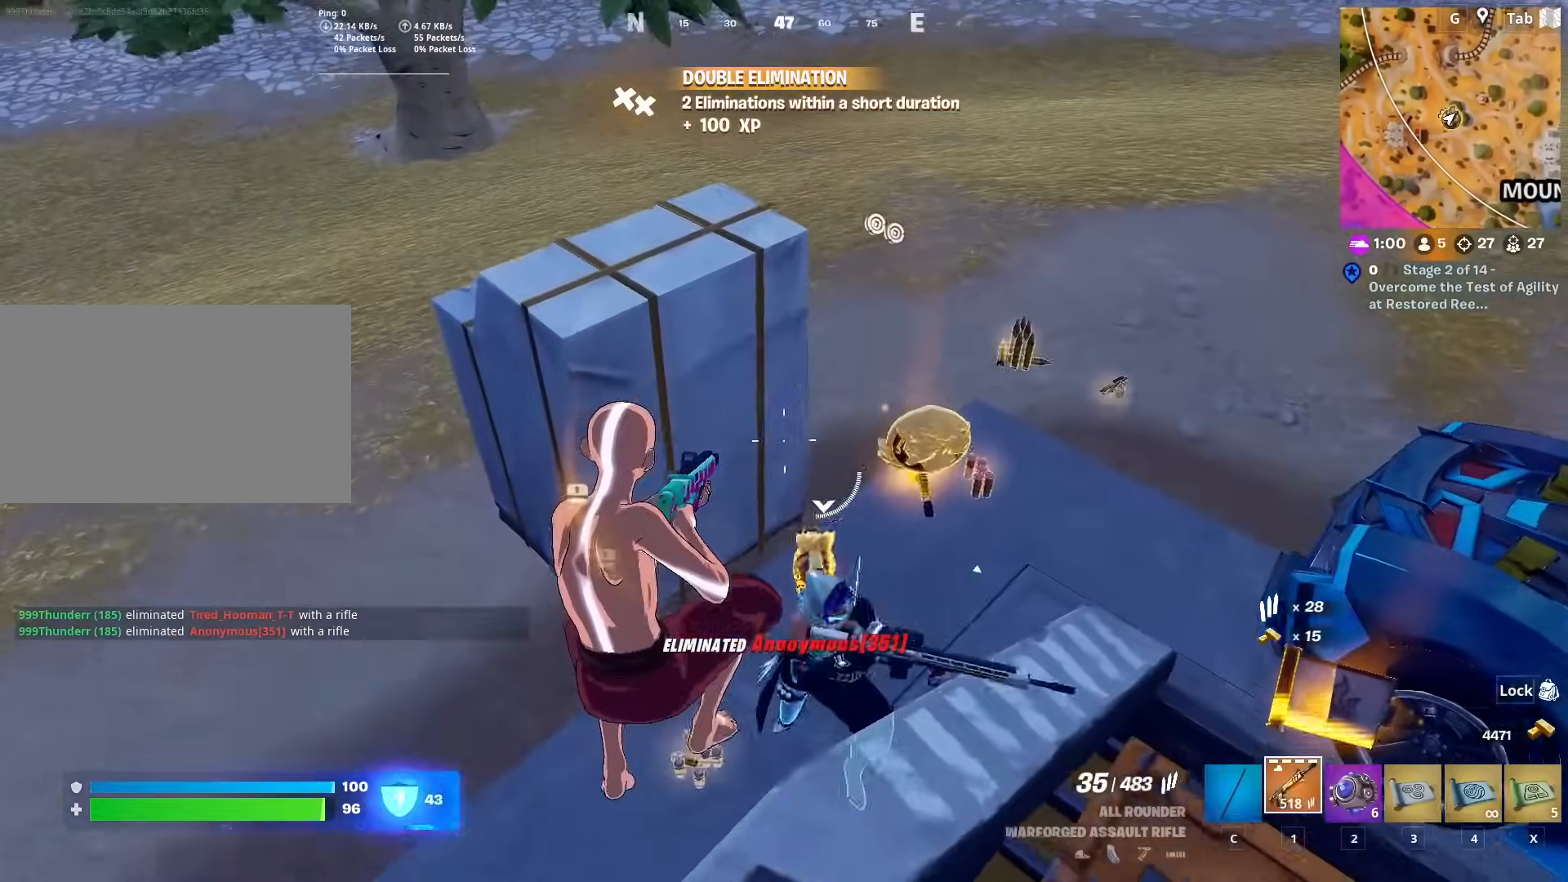
{"keys": ["w"], "mouse": ["wheel"], "mouse_move": "right", "events": [[17, "w", "down"], [200, "c", "down"], [300, "c", "up"], [350, "mouse_wheel", "down"]]}
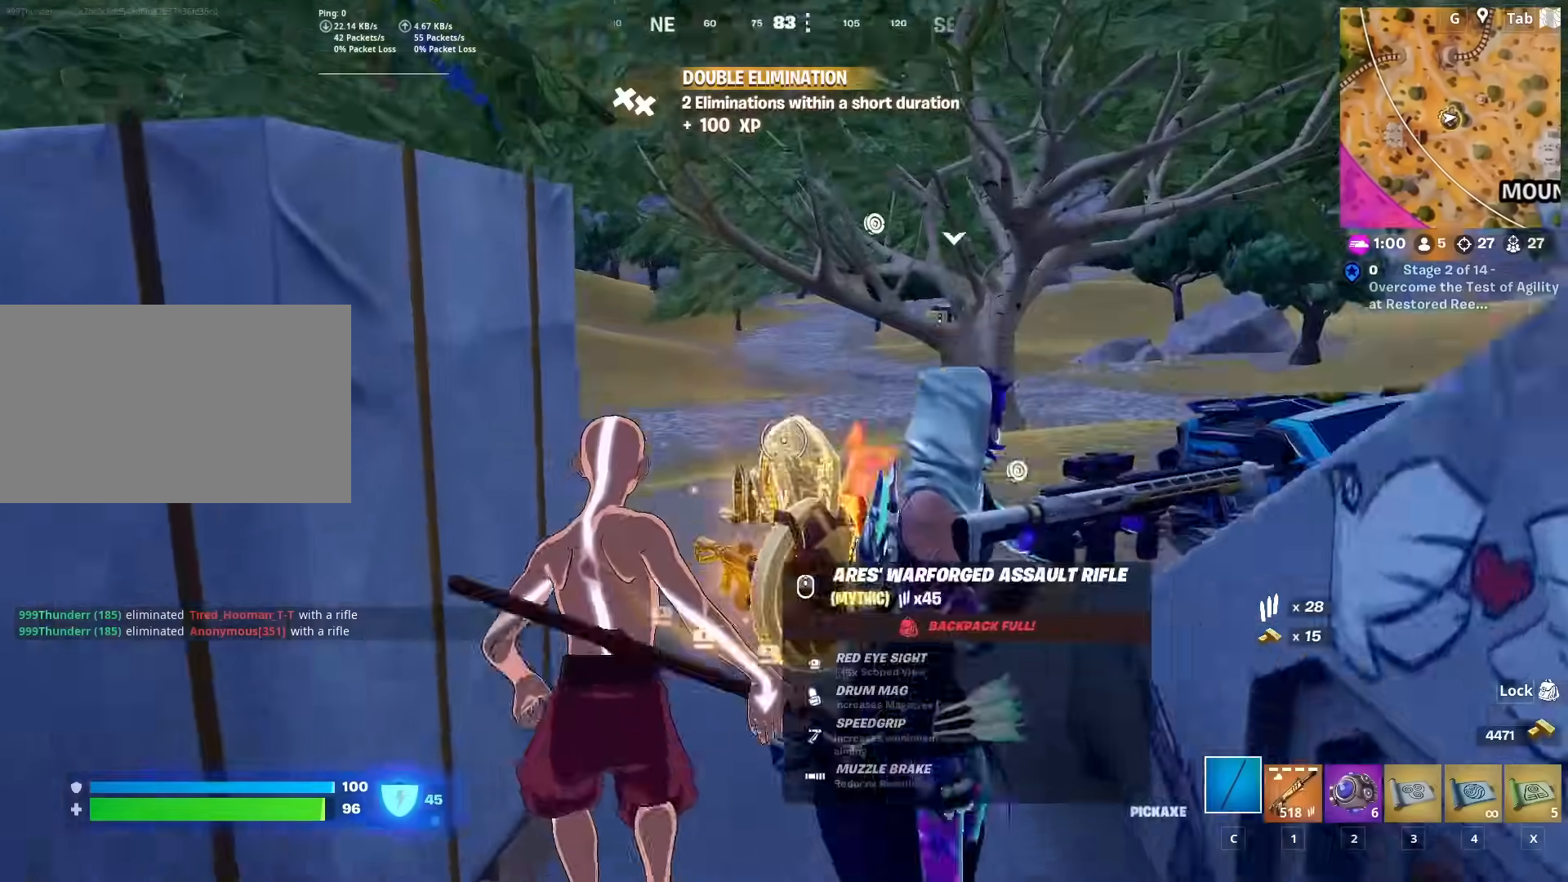
{"keys": ["d", "s"], "mouse": [], "mouse_move": "up", "events": [[133, "mouse_wheel", "up"], [216, "w", "up"], [350, "s", "down"], [400, "d", "down"]]}
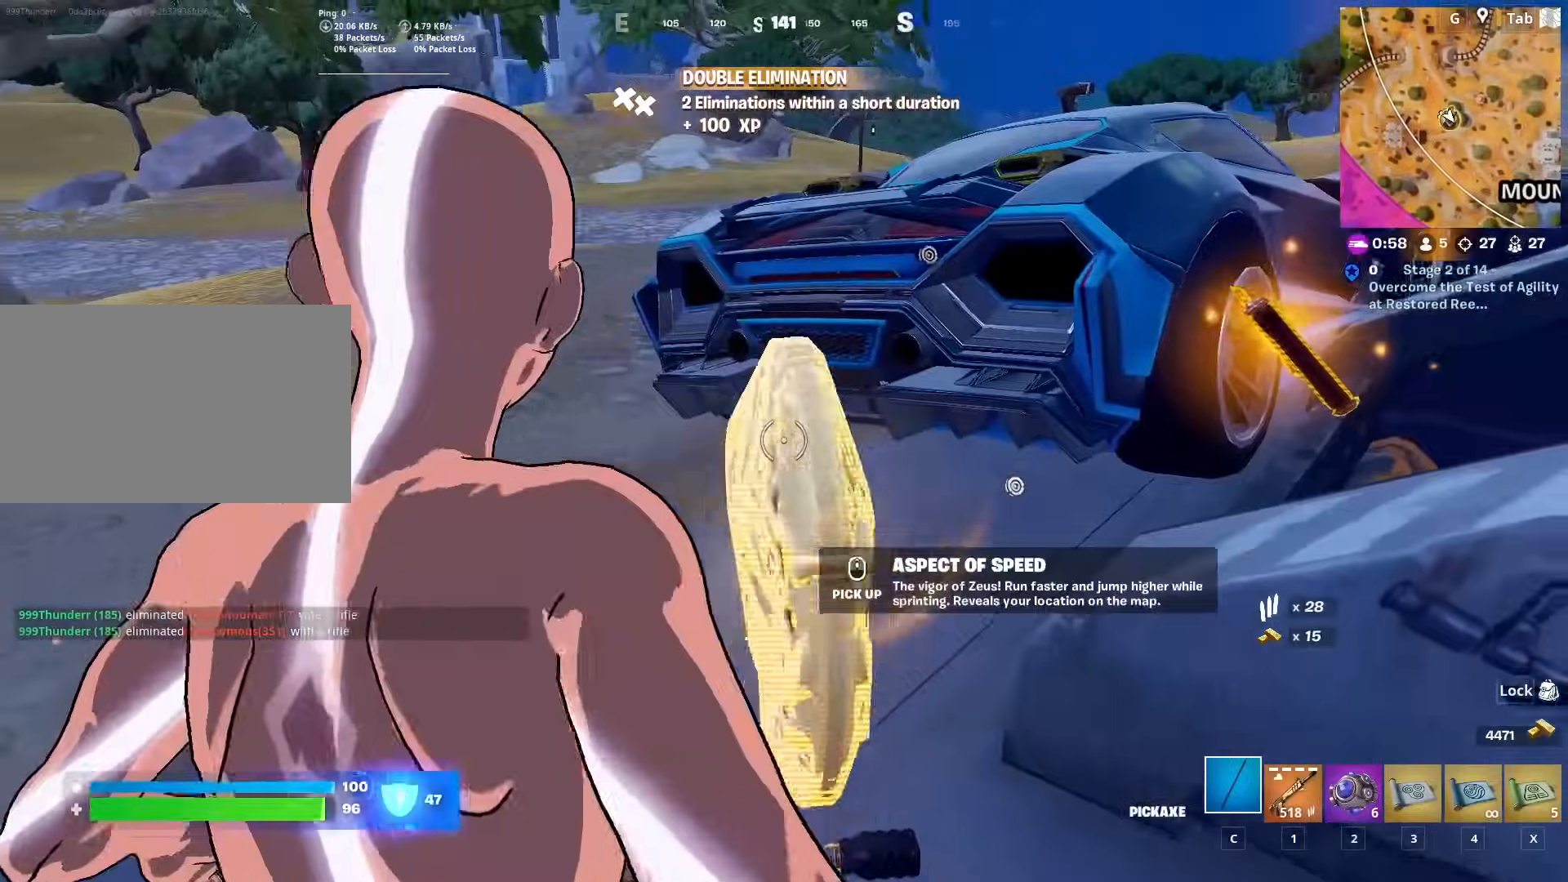
{"keys": ["a", "s"], "mouse": [], "mouse_move": "right", "events": [[67, "mouse_wheel", "down"], [117, "space", "down"], [201, "d", "up"], [301, "a", "down"], [301, "space", "up"], [351, "mouse_wheel", "up"]]}
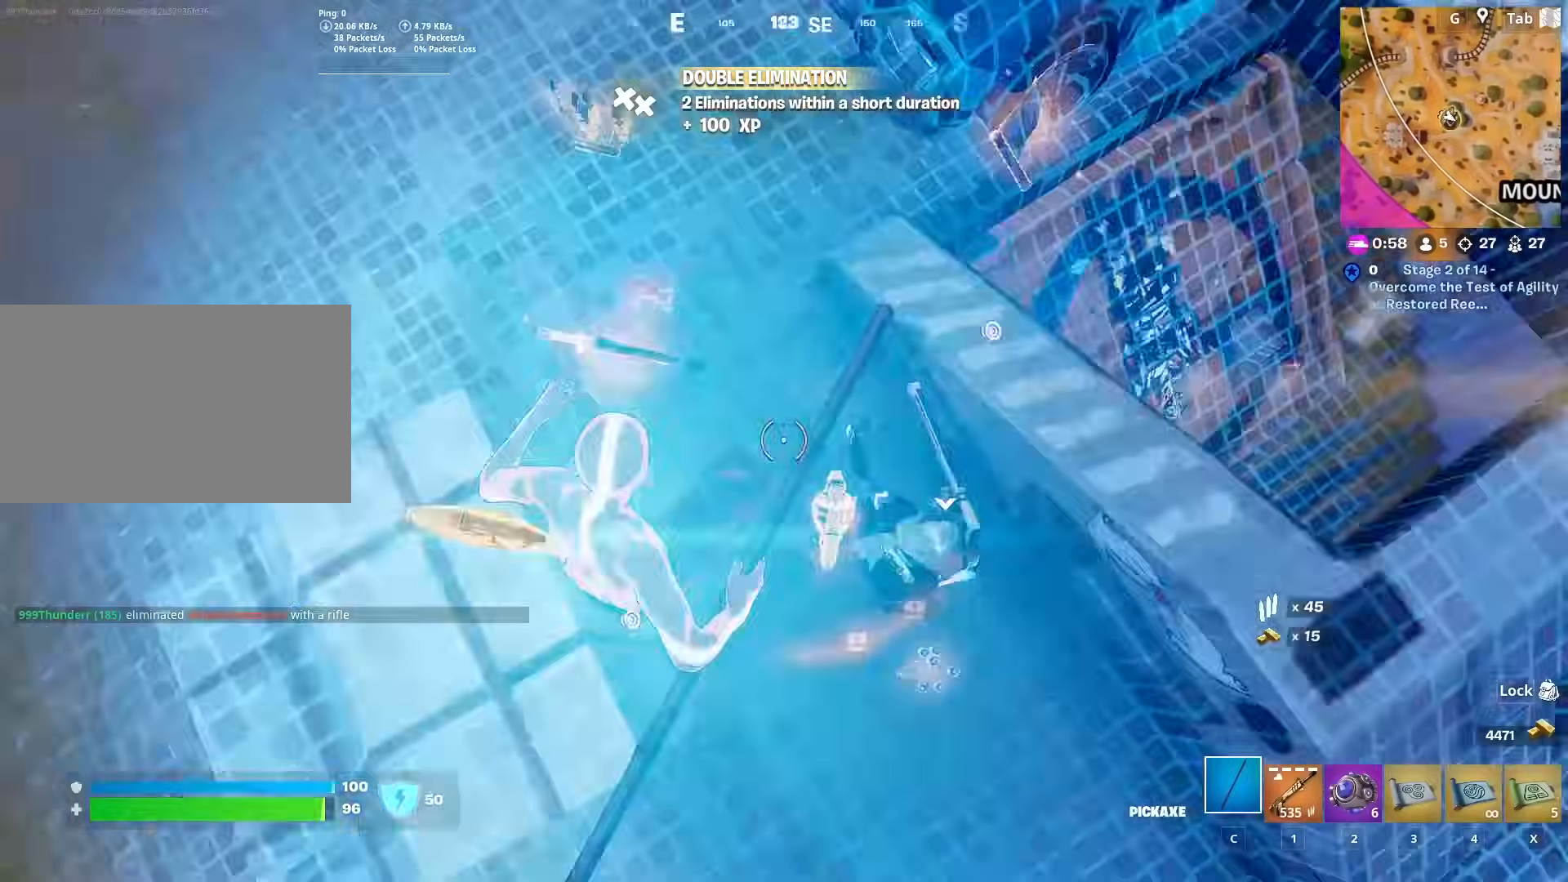
{"keys": ["a", "w"], "mouse": [], "mouse_move": "up-left", "events": [[33, "a", "up"], [33, "mouse_wheel", "down"], [83, "d", "down"], [117, "s", "up"], [217, "mouse_wheel", "up"], [317, "d", "up"], [367, "w", "down"], [500, "a", "down"]]}
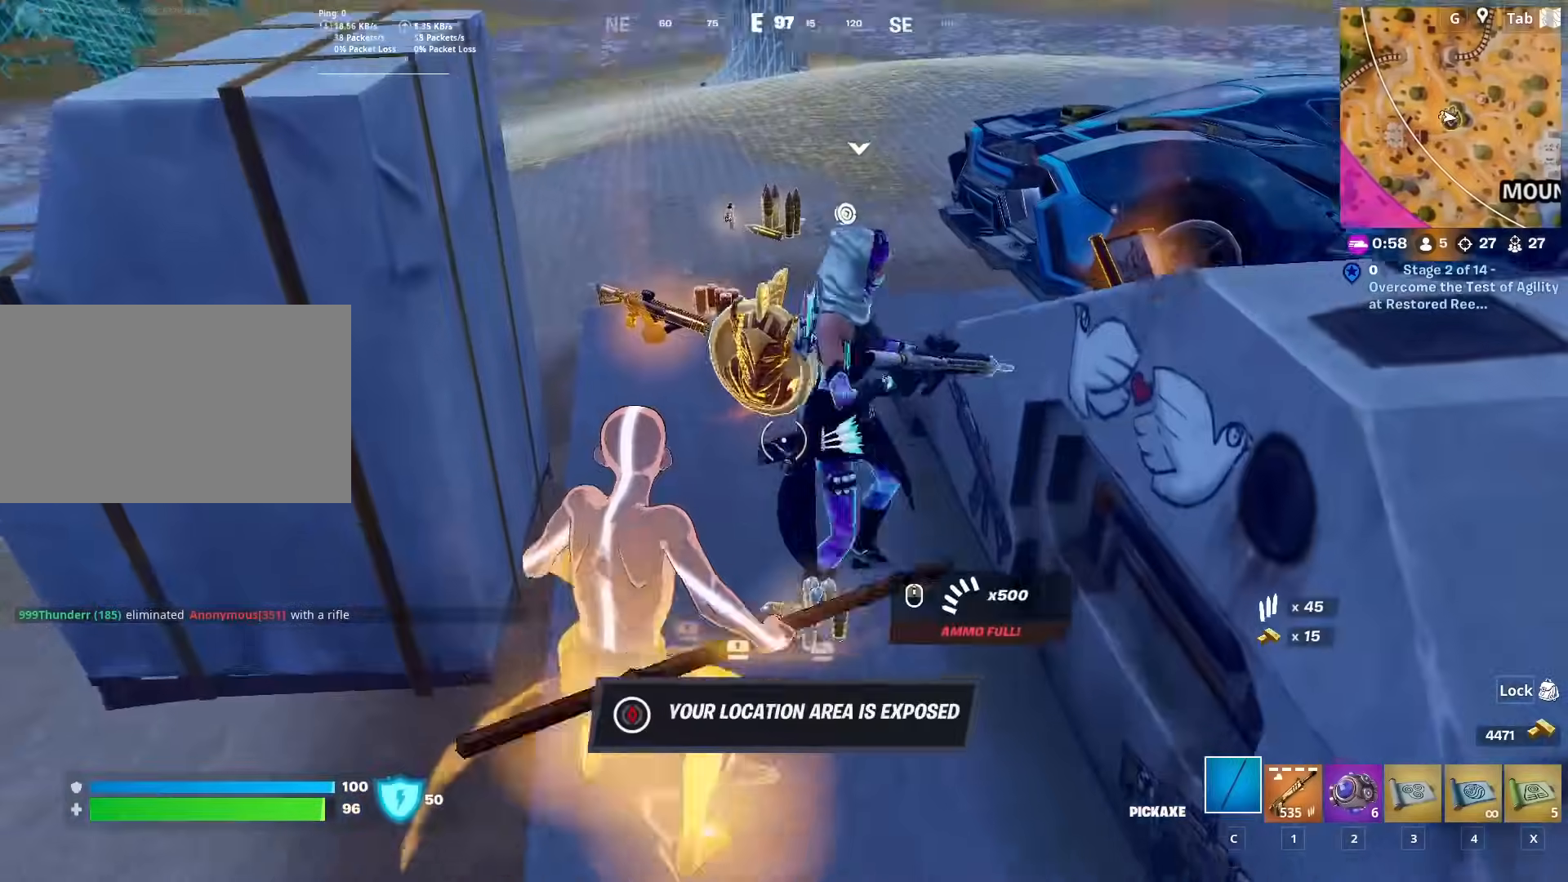
{"keys": ["w"], "mouse": ["wheel"], "mouse_move": "down-right", "events": [[50, "mouse_wheel", "down"], [184, "a", "up"], [284, "mouse_wheel", "up"], [417, "mouse_wheel", "down"]]}
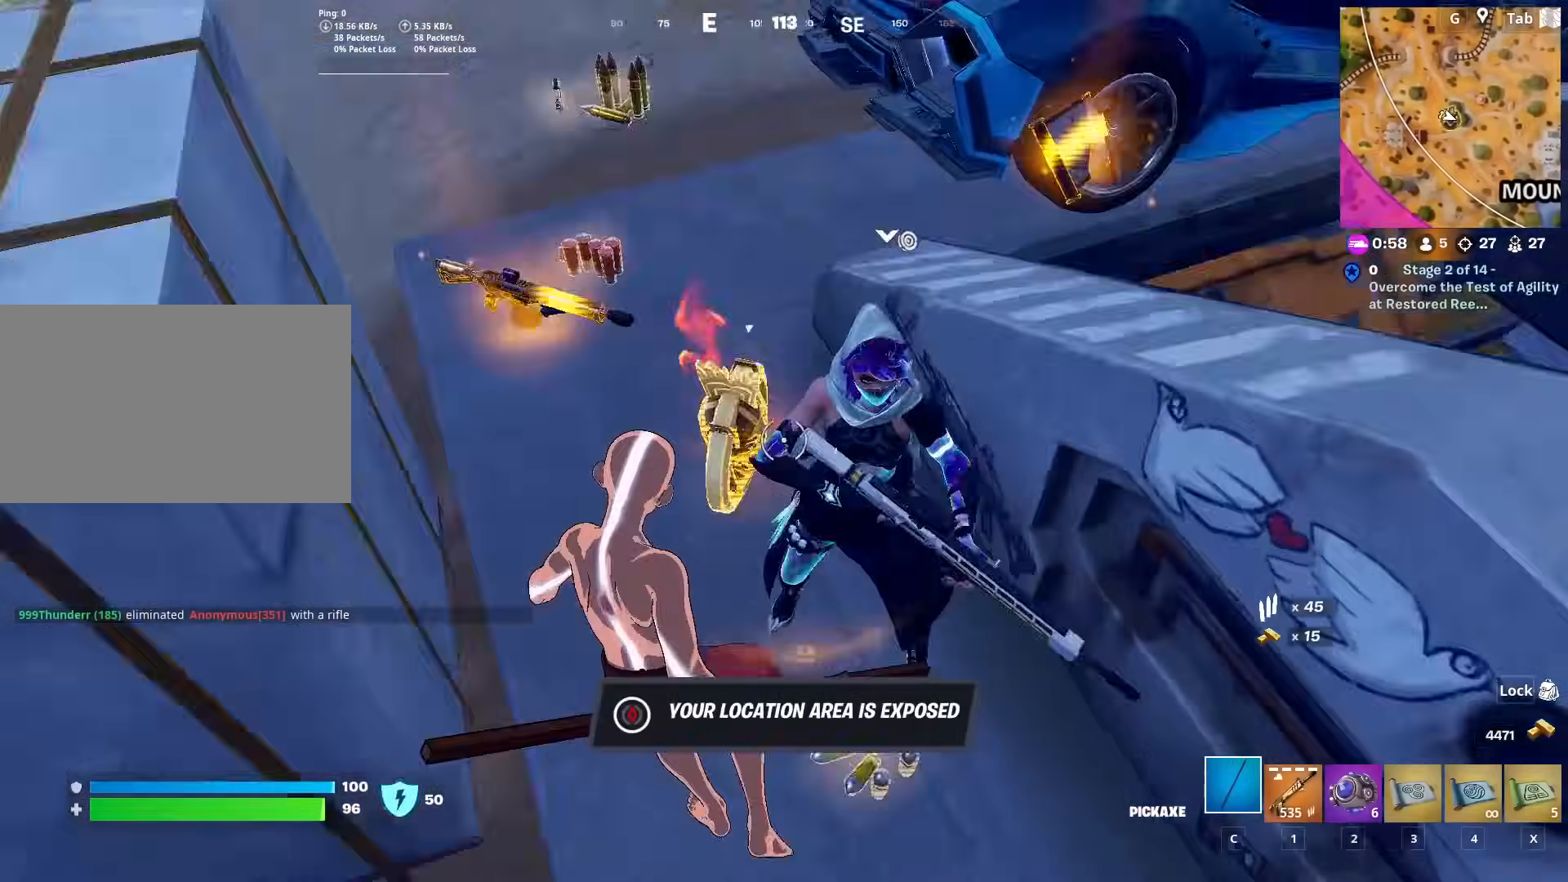
{"keys": ["d"], "mouse": ["wheel"], "mouse_move": "up-left", "events": [[100, "a", "down"], [200, "mouse_wheel", "up"], [200, "w", "up"], [284, "a", "up"], [284, "d", "down"], [284, "mouse_wheel", "down"]]}
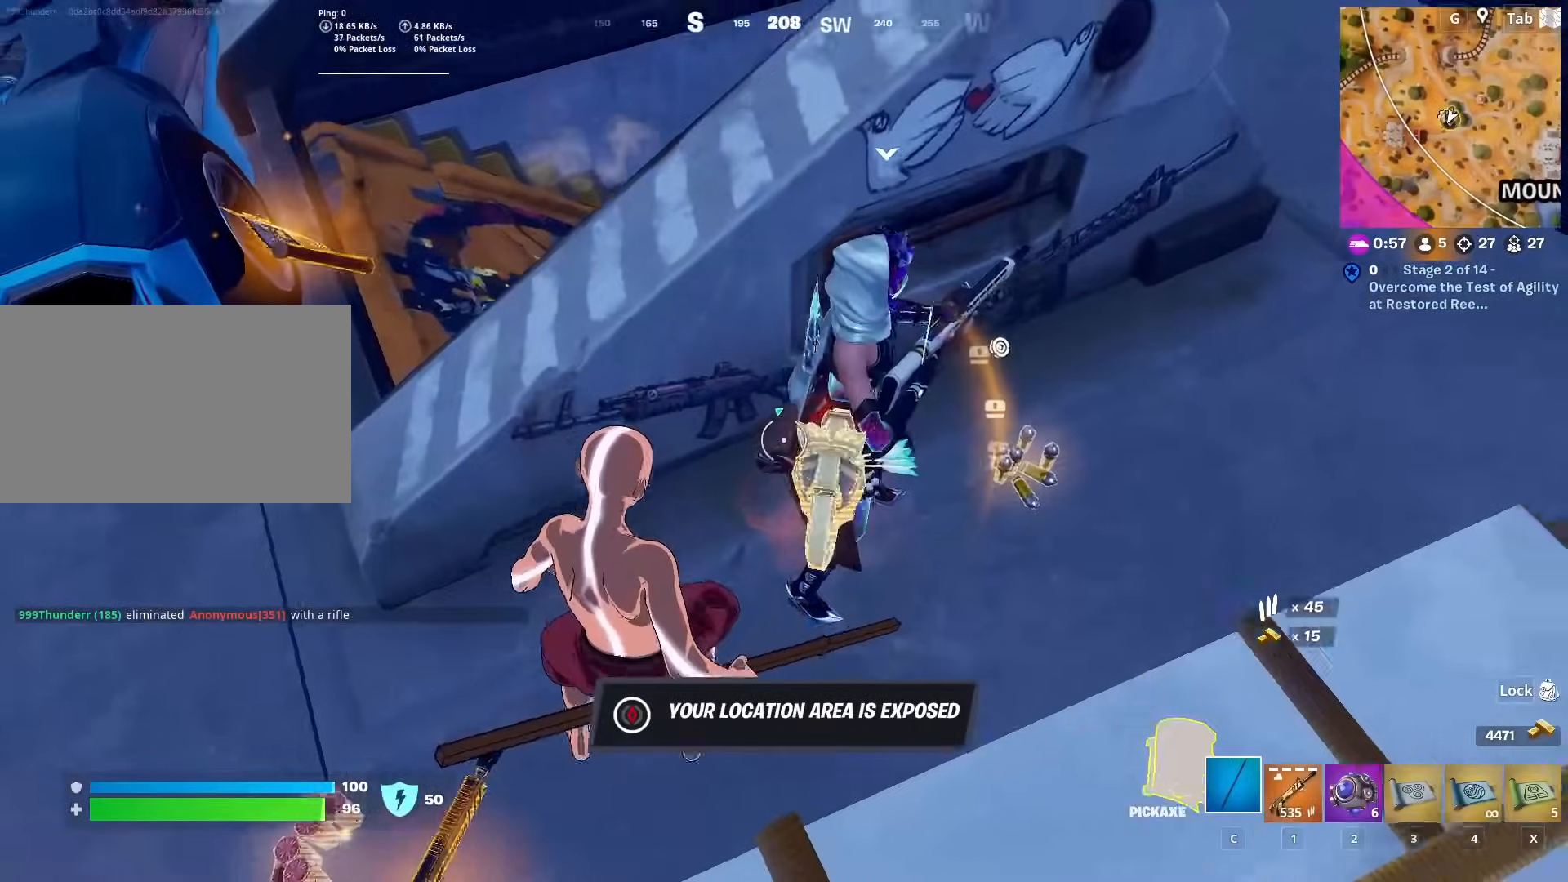
{"keys": ["d", "s"], "mouse": ["wheel"], "mouse_move": "down-left", "events": [[34, "mouse_wheel", "up"], [134, "mouse_wheel", "down"], [217, "mouse_wheel", "up"], [267, "space", "down"], [317, "s", "down"], [501, "mouse_wheel", "down"], [501, "space", "up"]]}
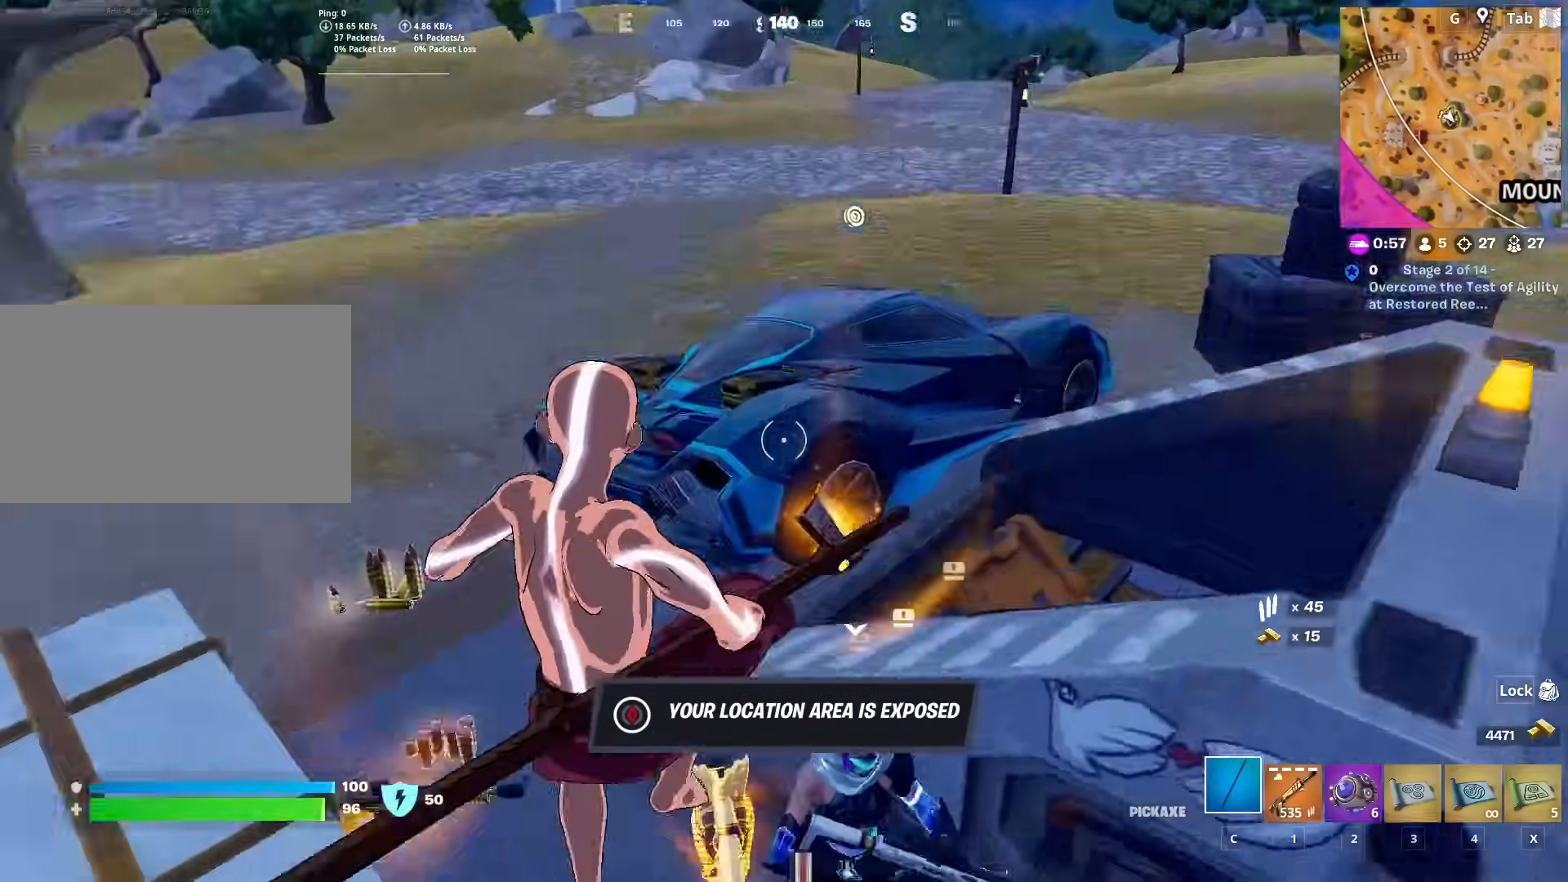
{"keys": ["w"], "mouse": [], "mouse_move": "up", "events": [[100, "a", "down"], [100, "d", "up"], [183, "mouse_wheel", "up"], [183, "s", "up"], [334, "mouse_wheel", "down"], [384, "a", "up"], [417, "mouse_wheel", "up"], [417, "w", "down"]]}
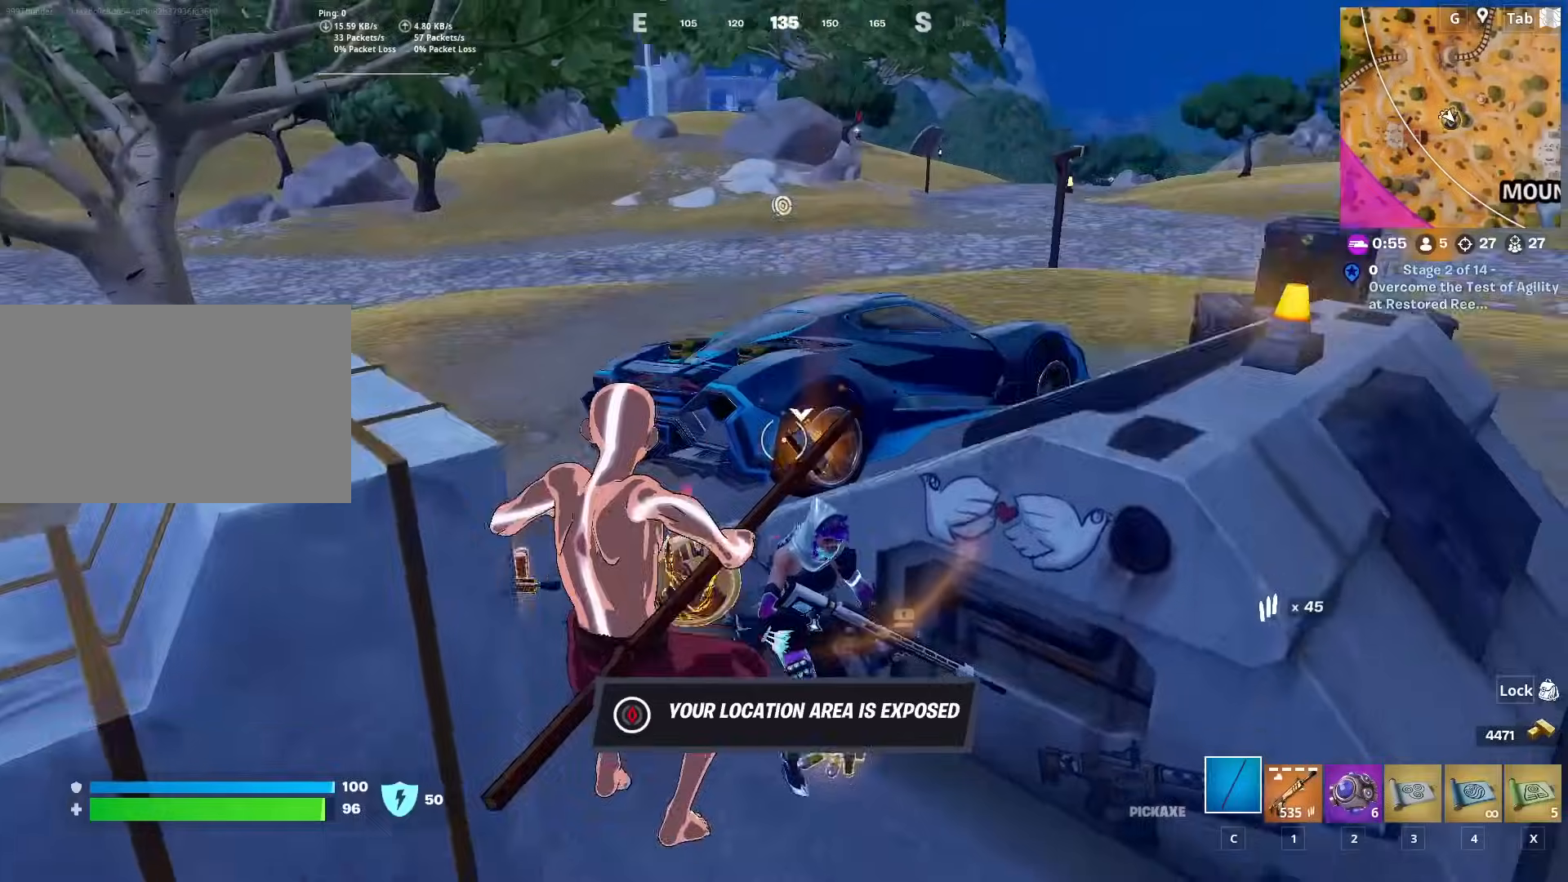
{"keys": ["w"], "mouse": [], "mouse_move": "still", "events": [[17, "mouse_left", "down"], [201, "mouse_left", "up"], [301, "mouse_left", "down"], [401, "mouse_left", "up"]]}
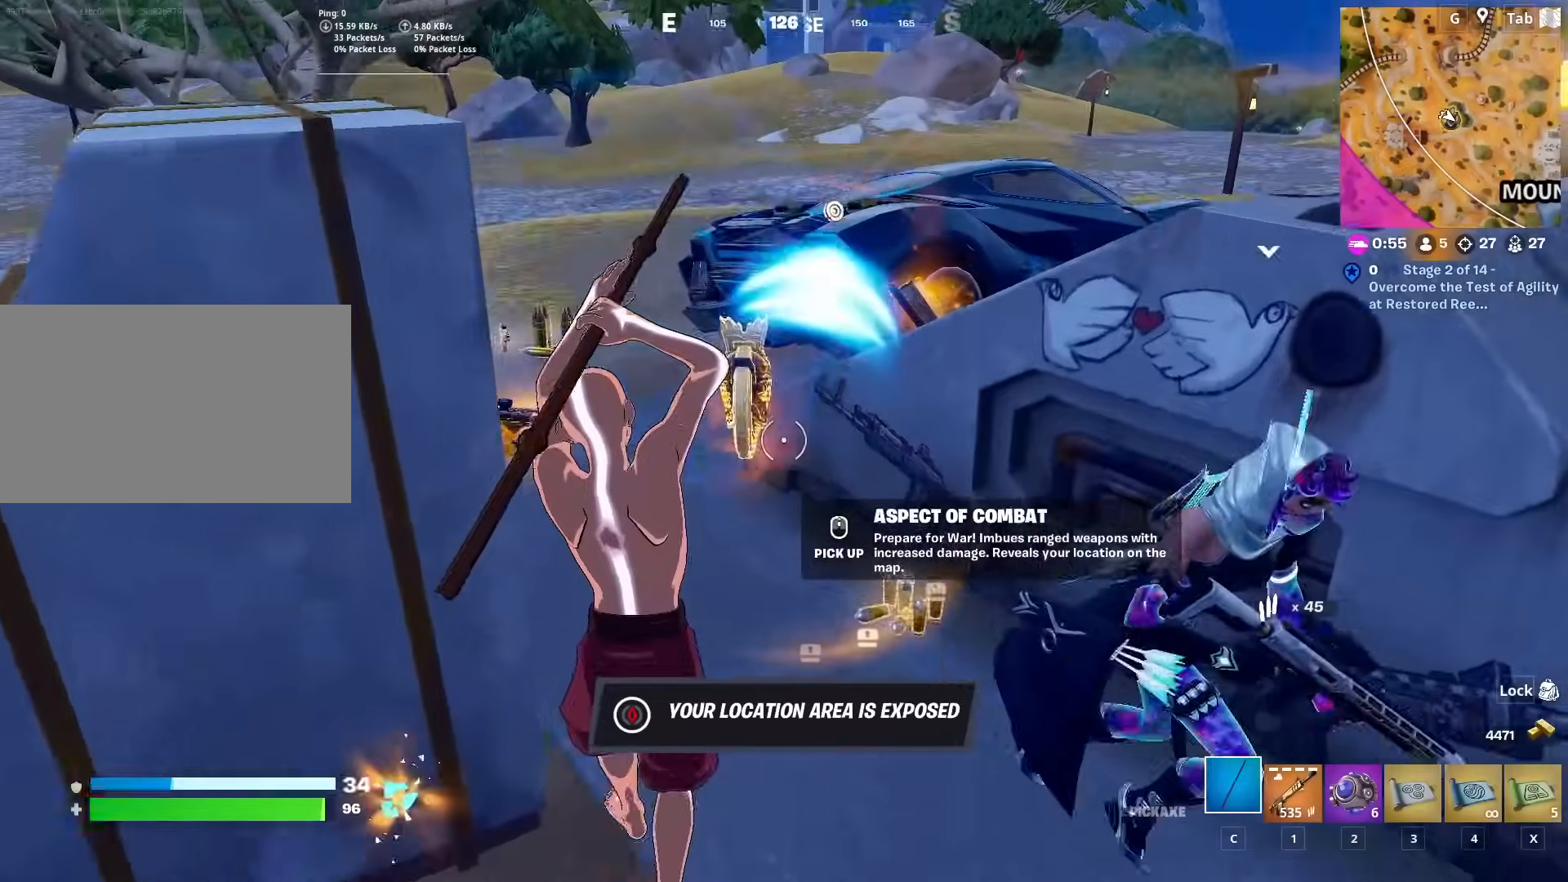
{"keys": ["d", "w"], "mouse": [], "mouse_move": "left", "events": [[133, "mouse_wheel", "down"], [183, "d", "down"], [217, "w", "up"], [300, "mouse_wheel", "up"], [300, "s", "down"], [350, "s", "up"], [500, "w", "down"]]}
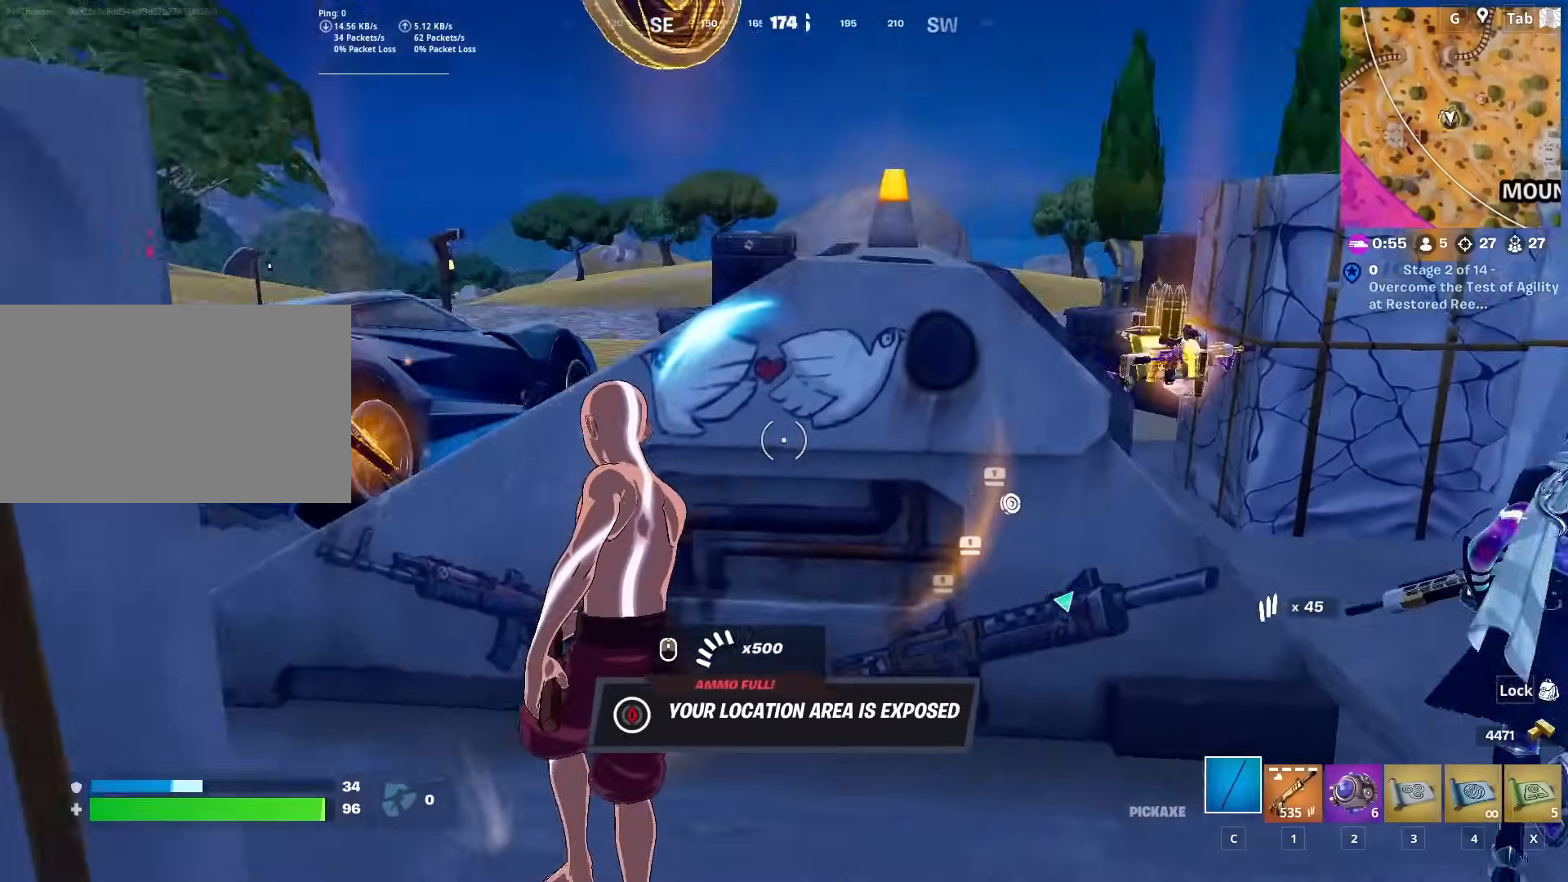
{"keys": ["w"], "mouse": [], "mouse_move": "right", "events": [[468, "d", "up"]]}
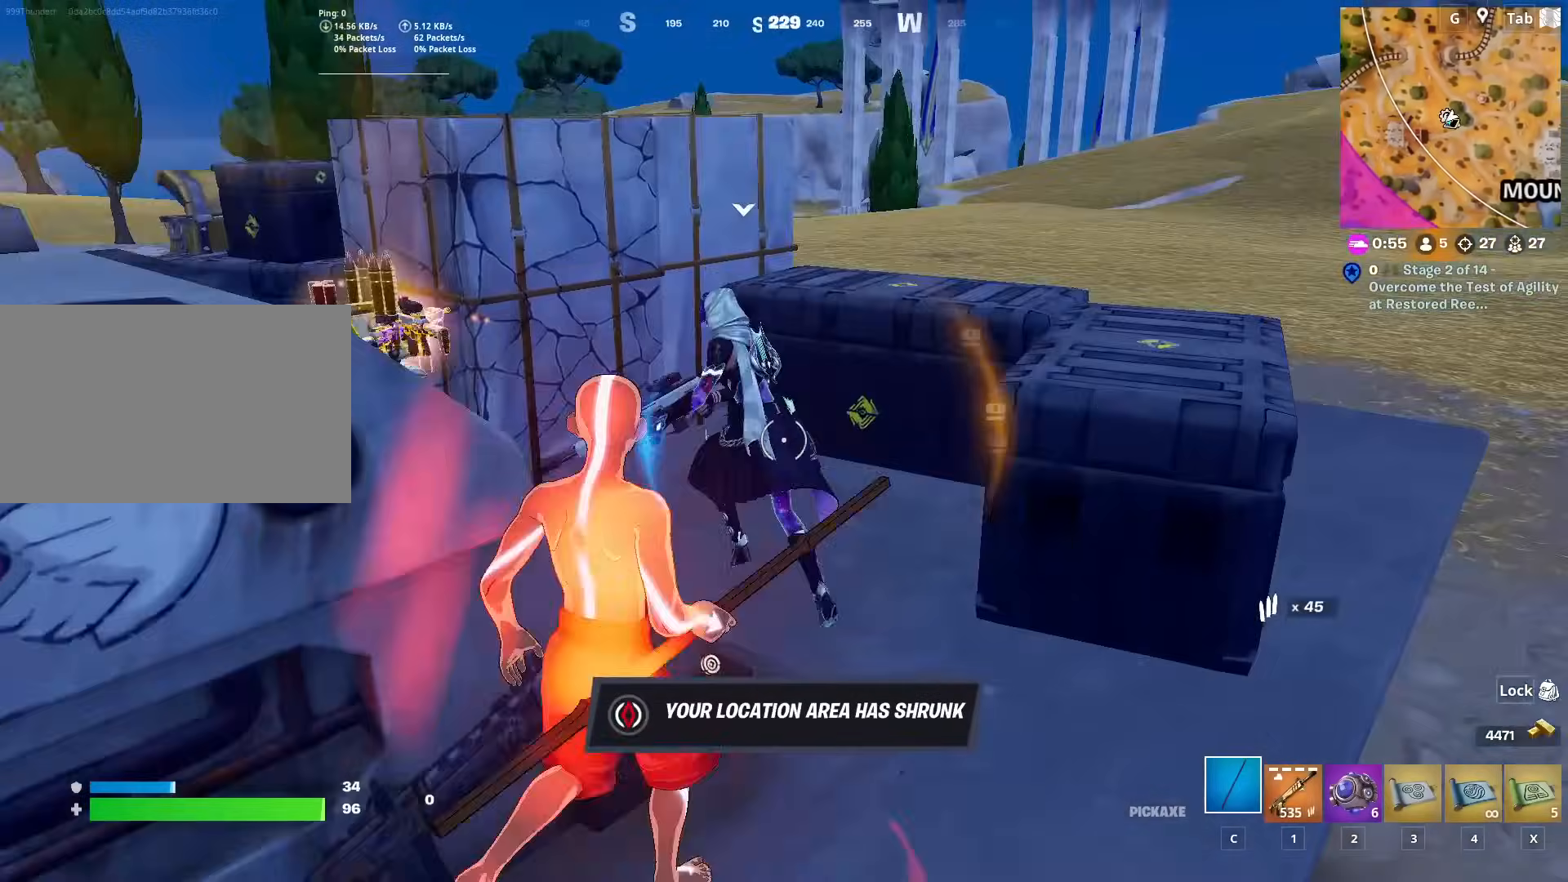
{"keys": [], "mouse": [], "mouse_move": "still", "events": [[100, "4", "down"], [200, "4", "up"], [200, "w", "up"]]}
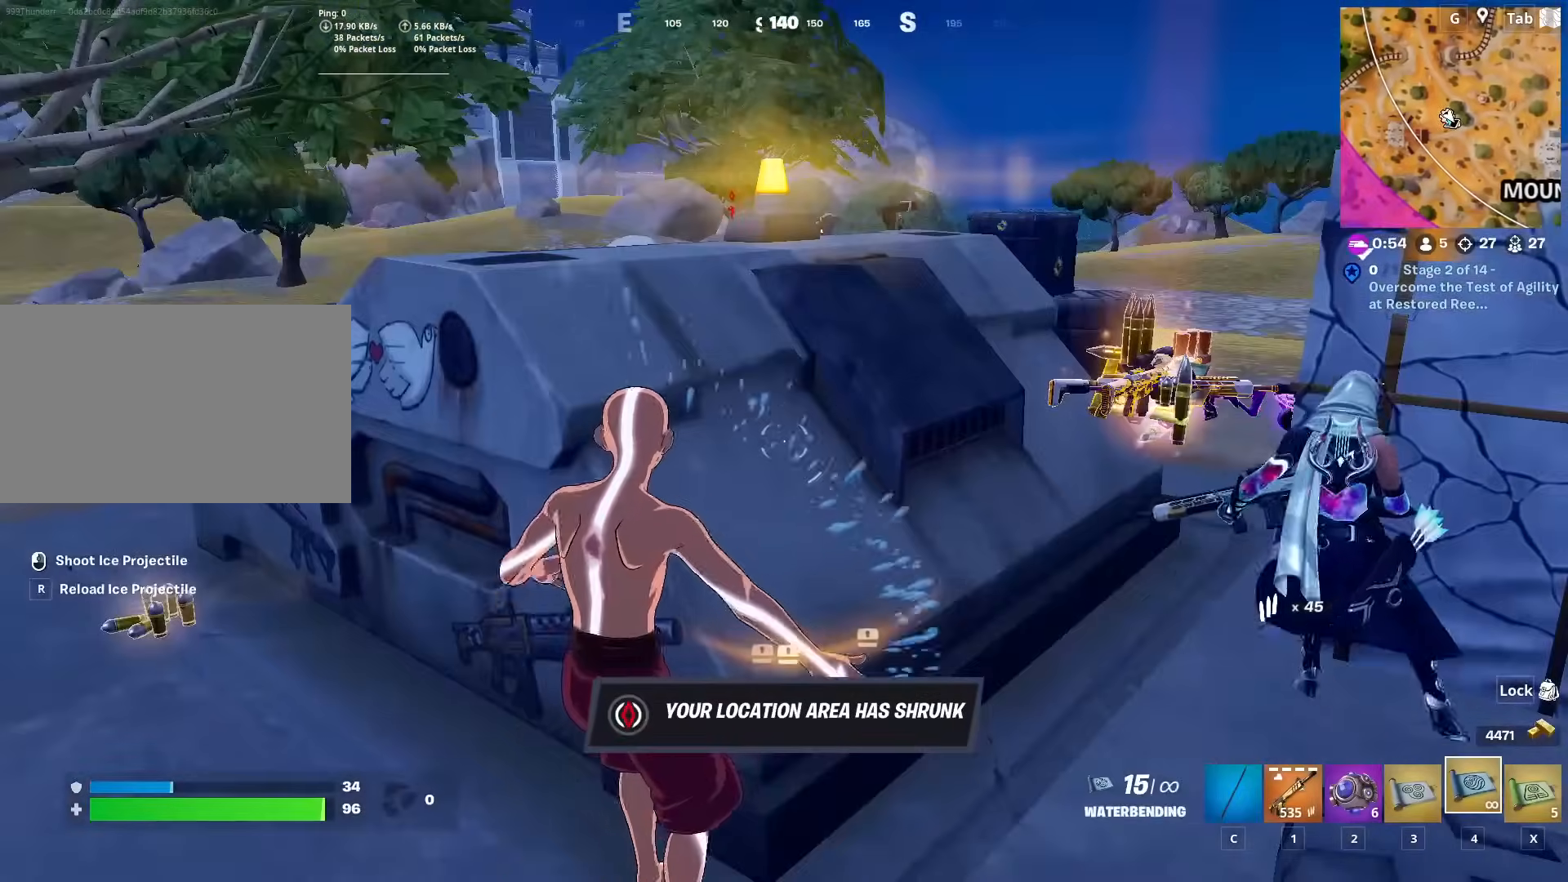
{"keys": ["1"], "mouse": [], "mouse_move": "still", "events": [[501, "1", "down"]]}
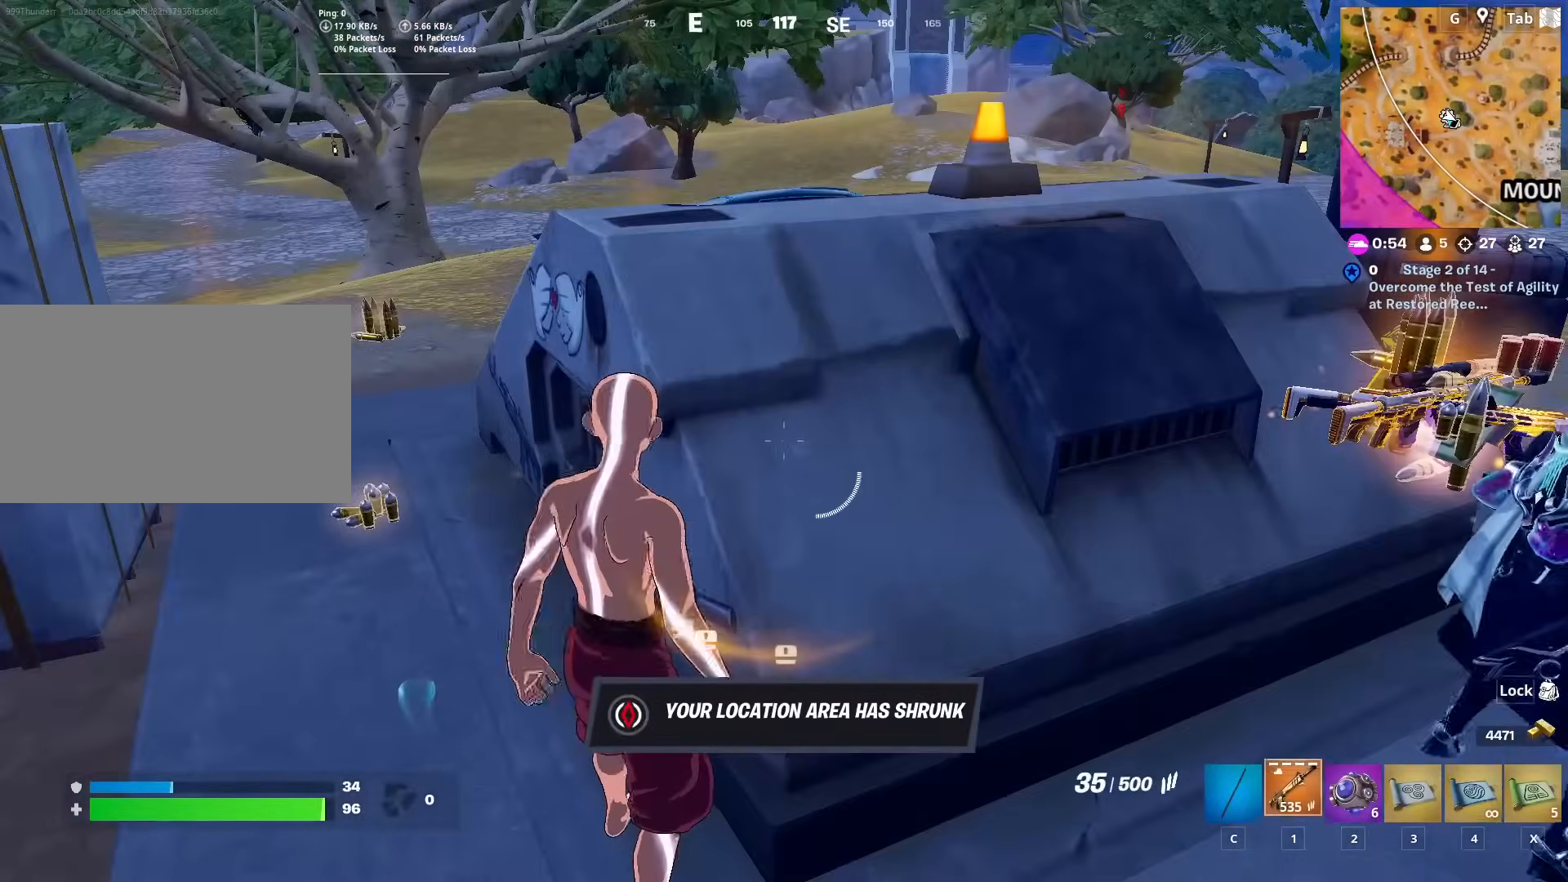
{"keys": ["a", "w"], "mouse": [], "mouse_move": "still", "events": [[100, "1", "up"], [233, "w", "down"], [417, "a", "down"]]}
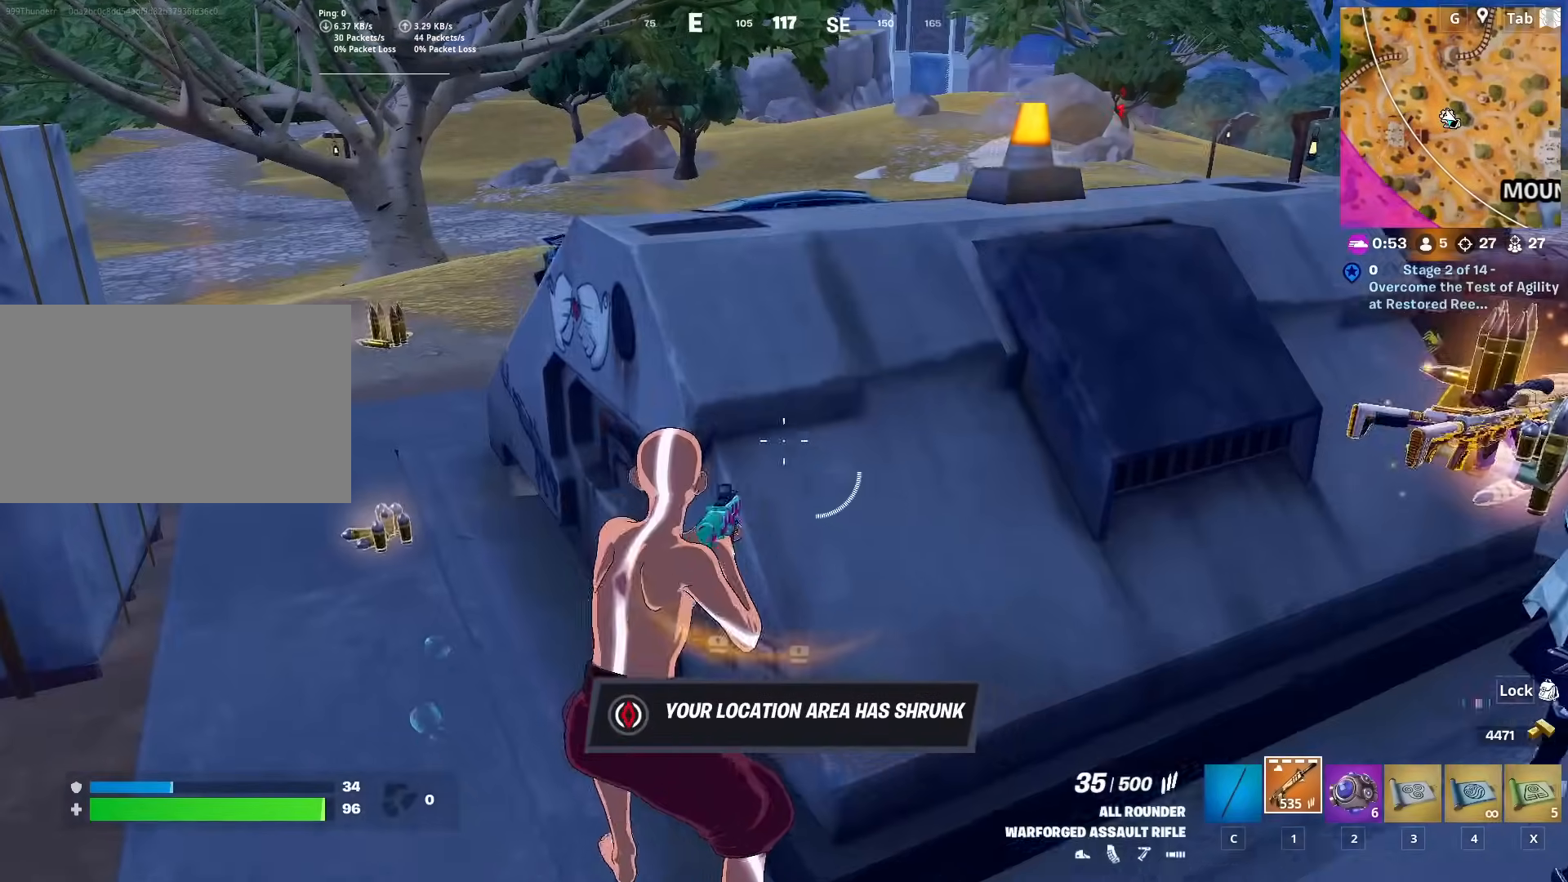
{"keys": [], "mouse": [], "mouse_move": "right", "events": [[201, "a", "up"], [301, "4", "down"], [384, "4", "up"], [484, "w", "up"]]}
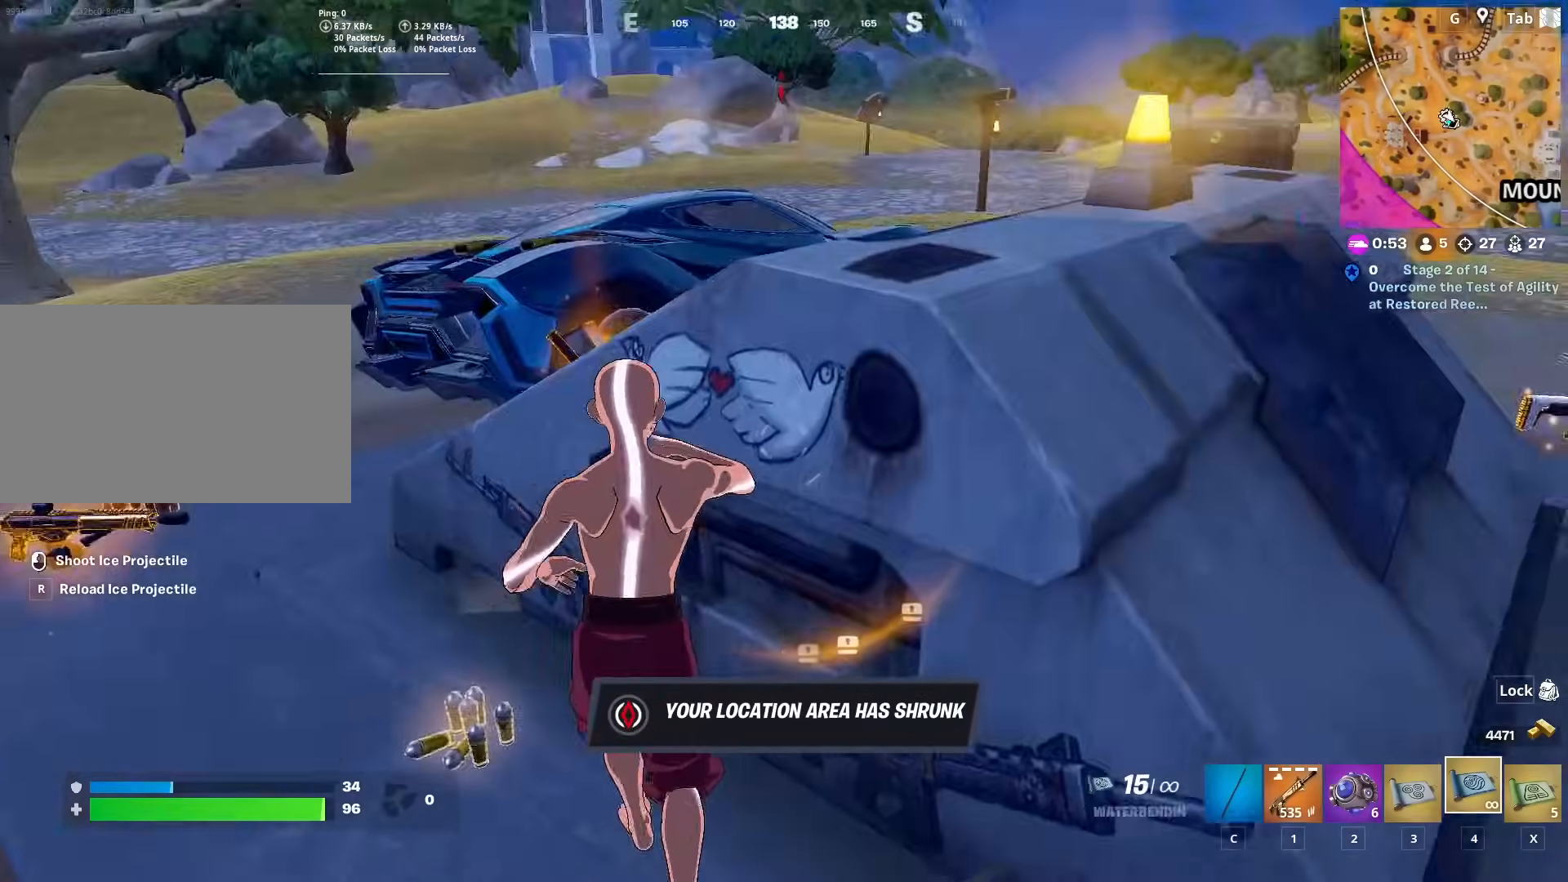
{"keys": ["1"], "mouse": [], "mouse_move": "still", "events": [[500, "1", "down"]]}
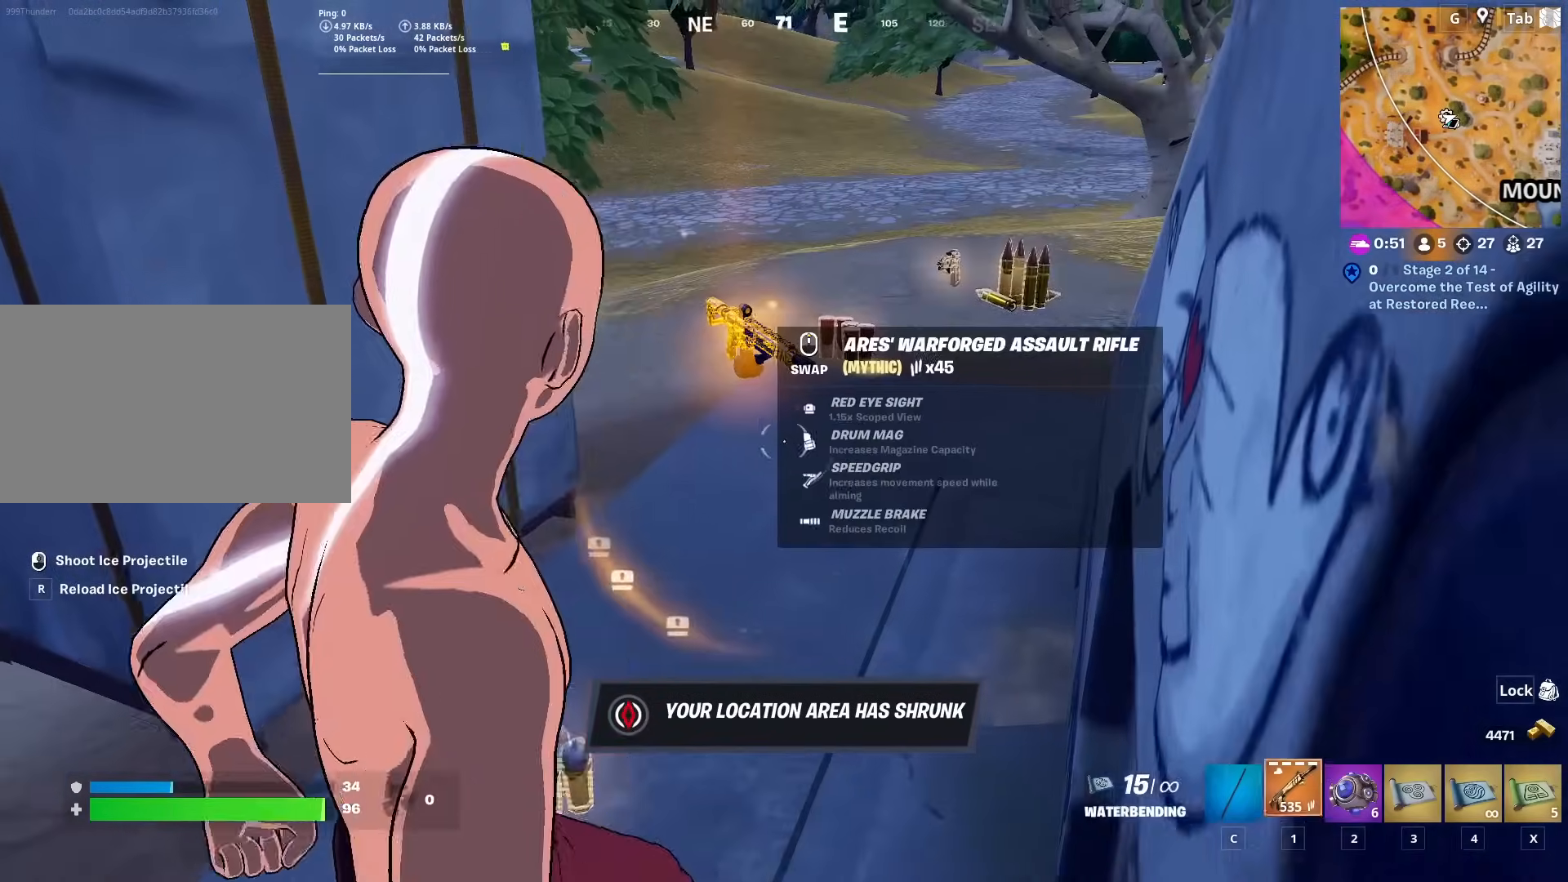
{"keys": ["d"], "mouse": [], "mouse_move": "down", "events": [[84, "1", "up"], [234, "d", "down"]]}
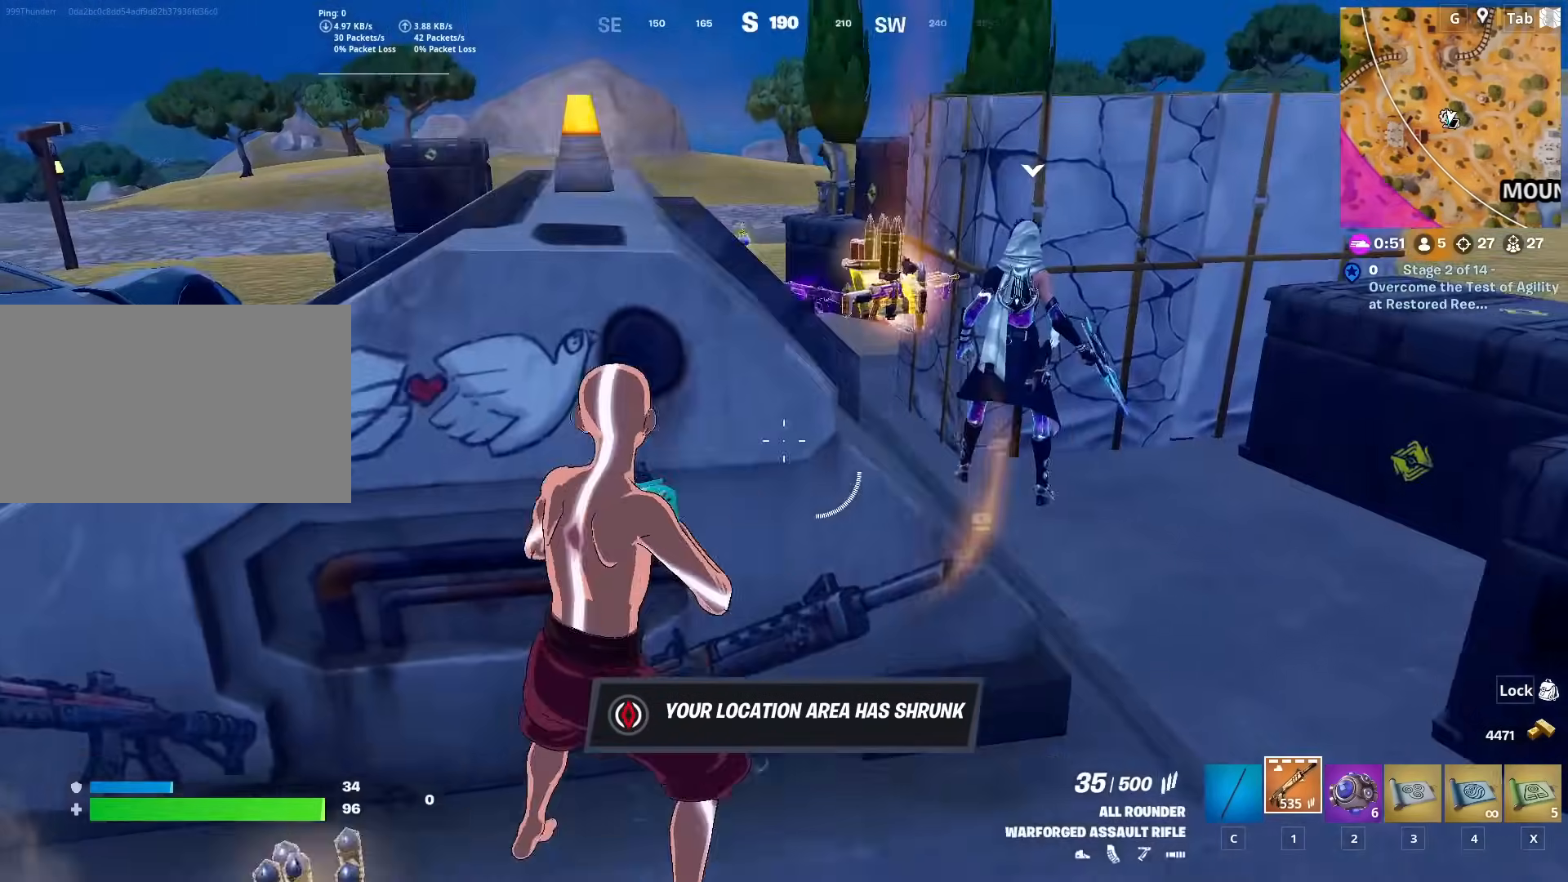
{"keys": ["w"], "mouse": [], "mouse_move": "still", "events": [[217, "d", "up"], [217, "w", "down"]]}
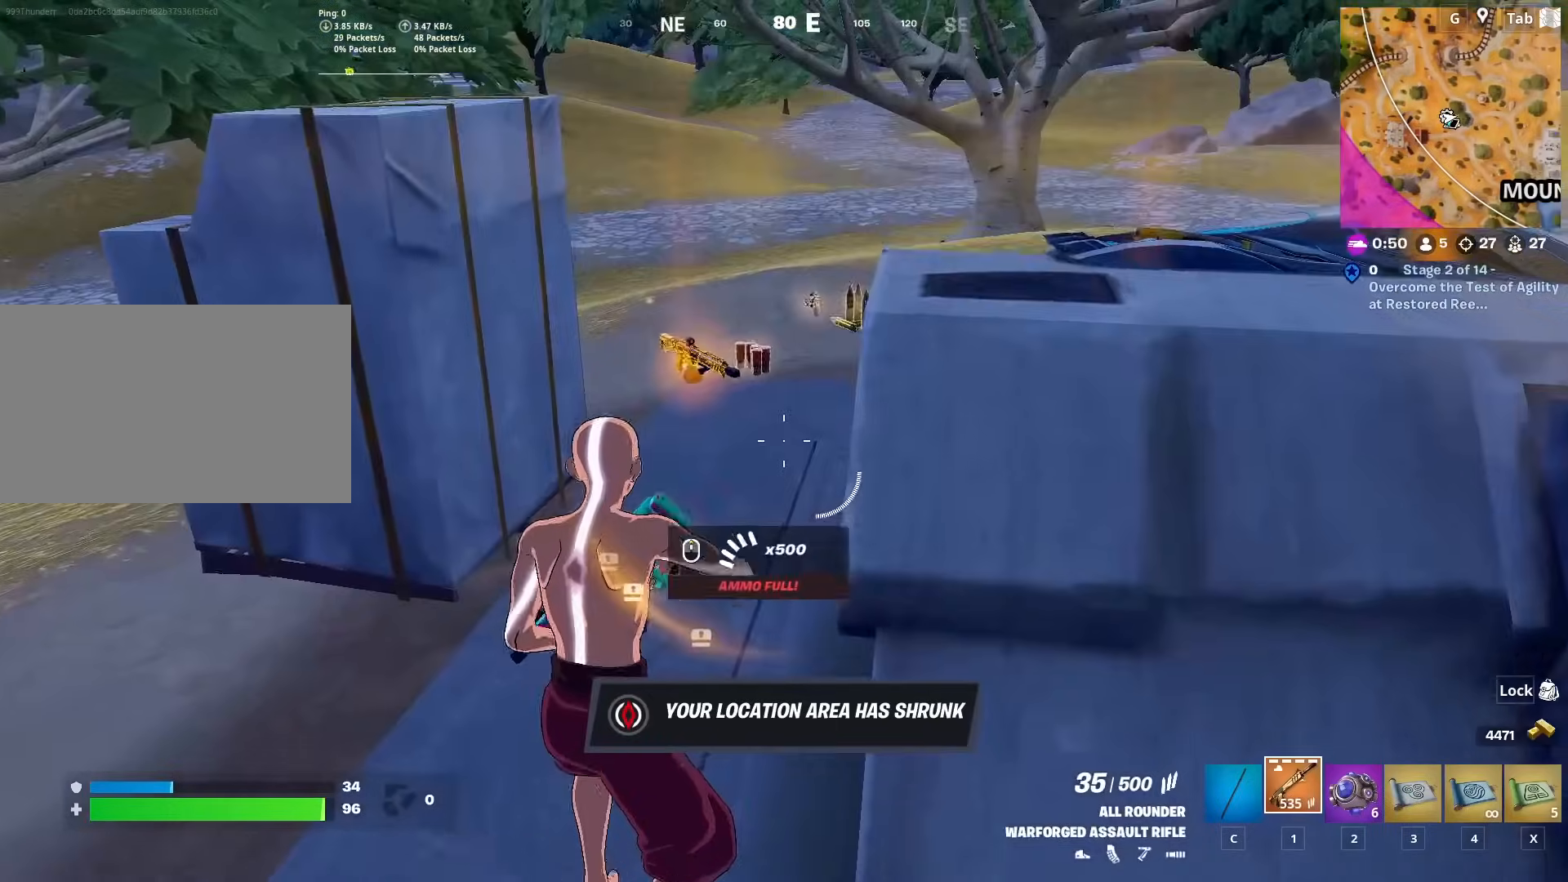
{"keys": ["d"], "mouse": [], "mouse_move": "right", "events": [[217, "d", "down"], [217, "mouse_wheel", "down"], [267, "w", "up"], [301, "mouse_wheel", "up"]]}